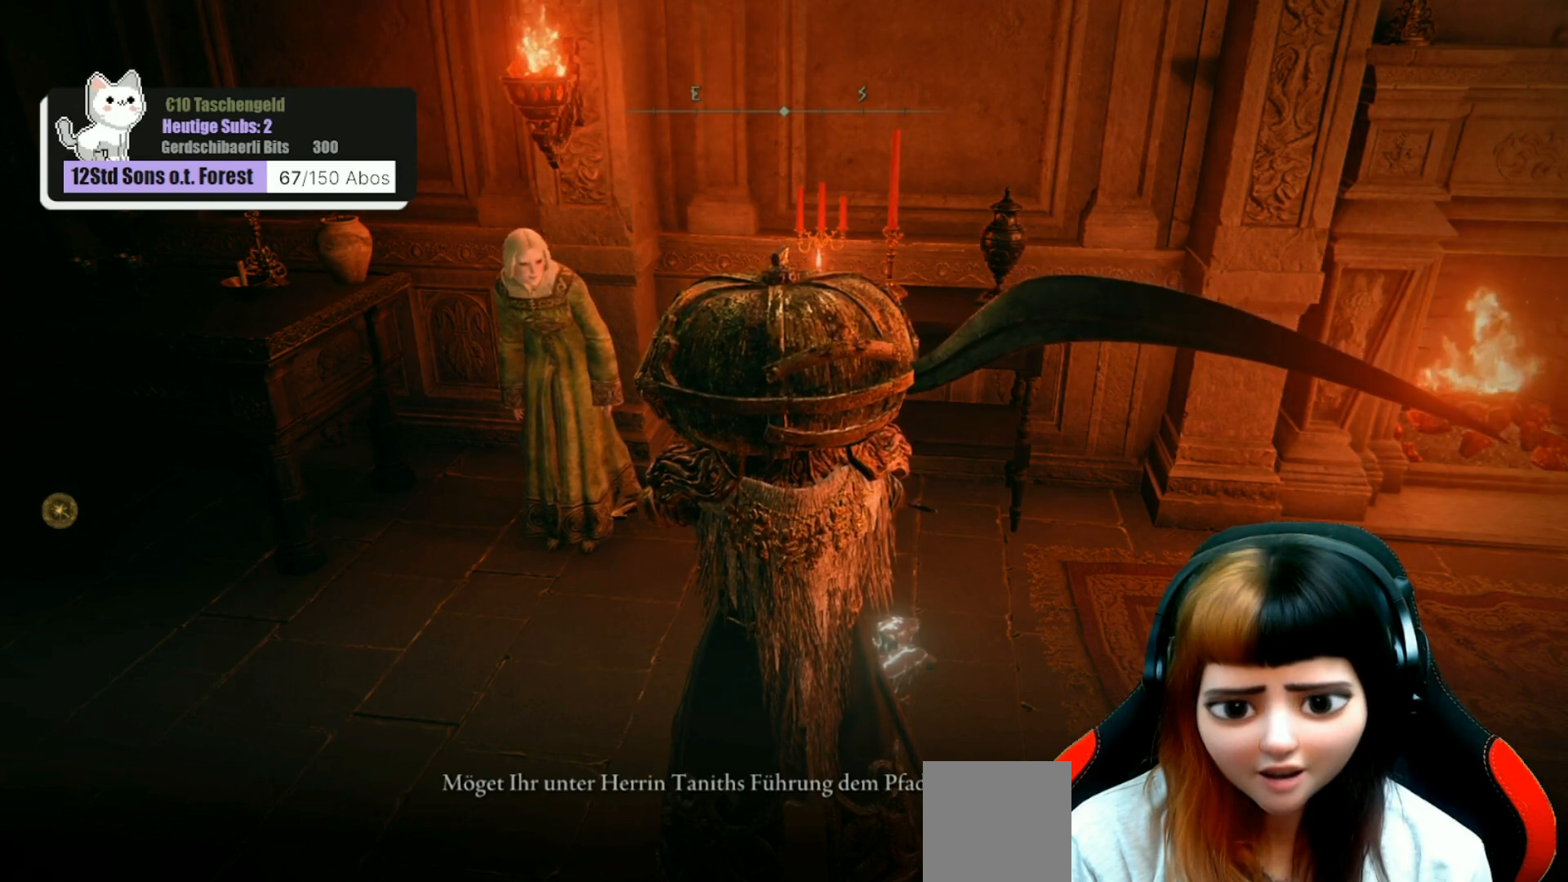
Gameplay with a controller (Xbox layout); each line is a JSON object with the inputs held at the frame after it. "events" lists button and stick changes between this image and that frame as [ms after this image, input, new state], when the widget could be followed in between. Not read: Z.
{"buttons": [], "left_stick": "center", "right_stick": "up-right", "events": [[400, "right_stick", "up-right"]]}
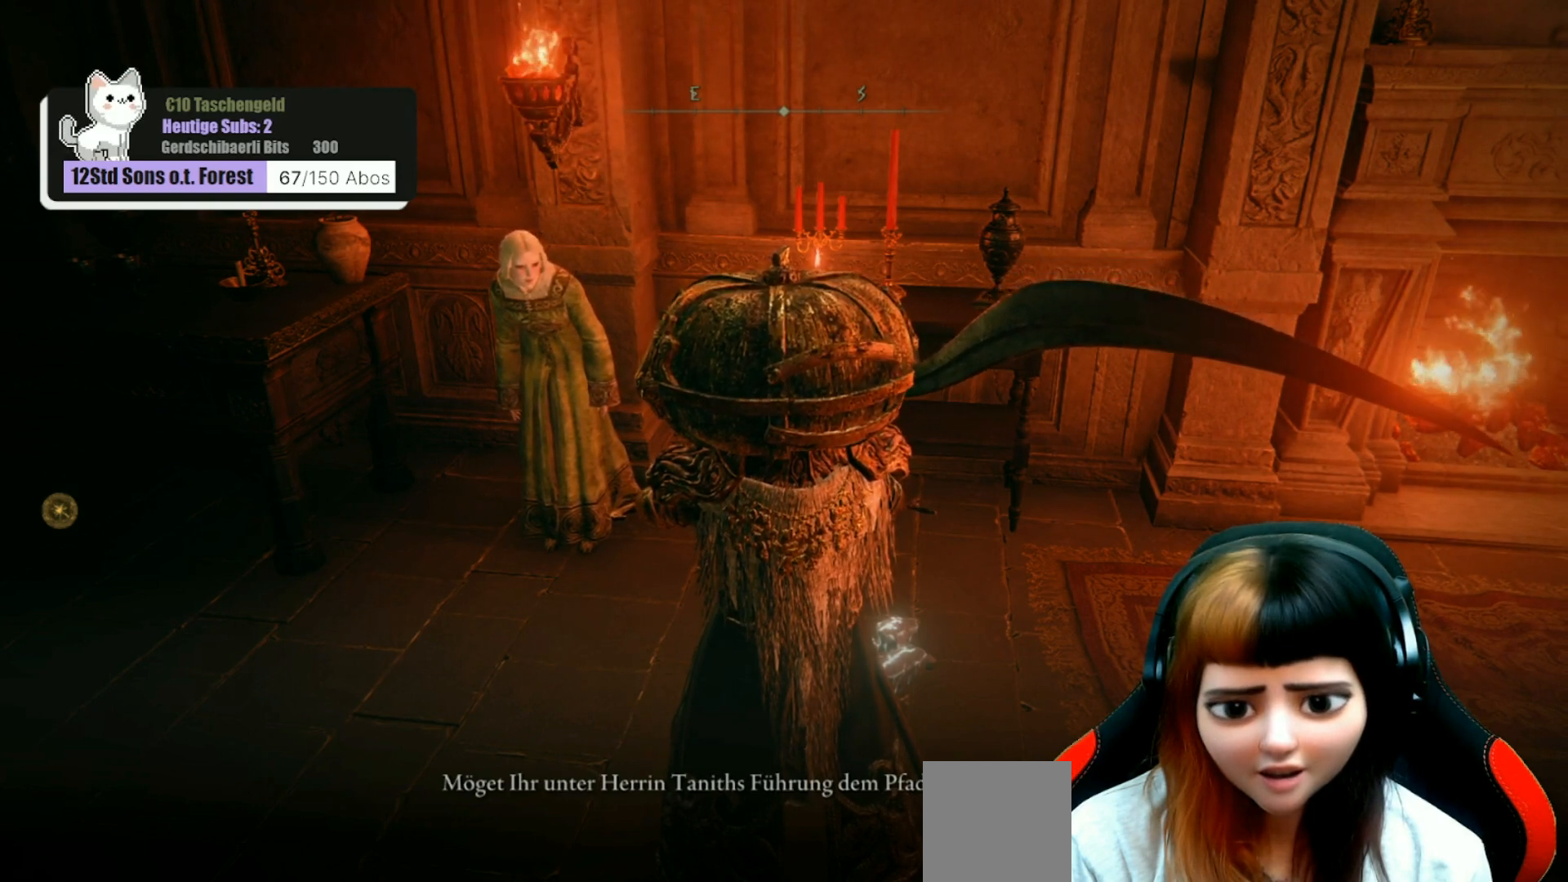
{"buttons": [], "left_stick": "center", "right_stick": "center", "events": [[367, "right_stick", "center"]]}
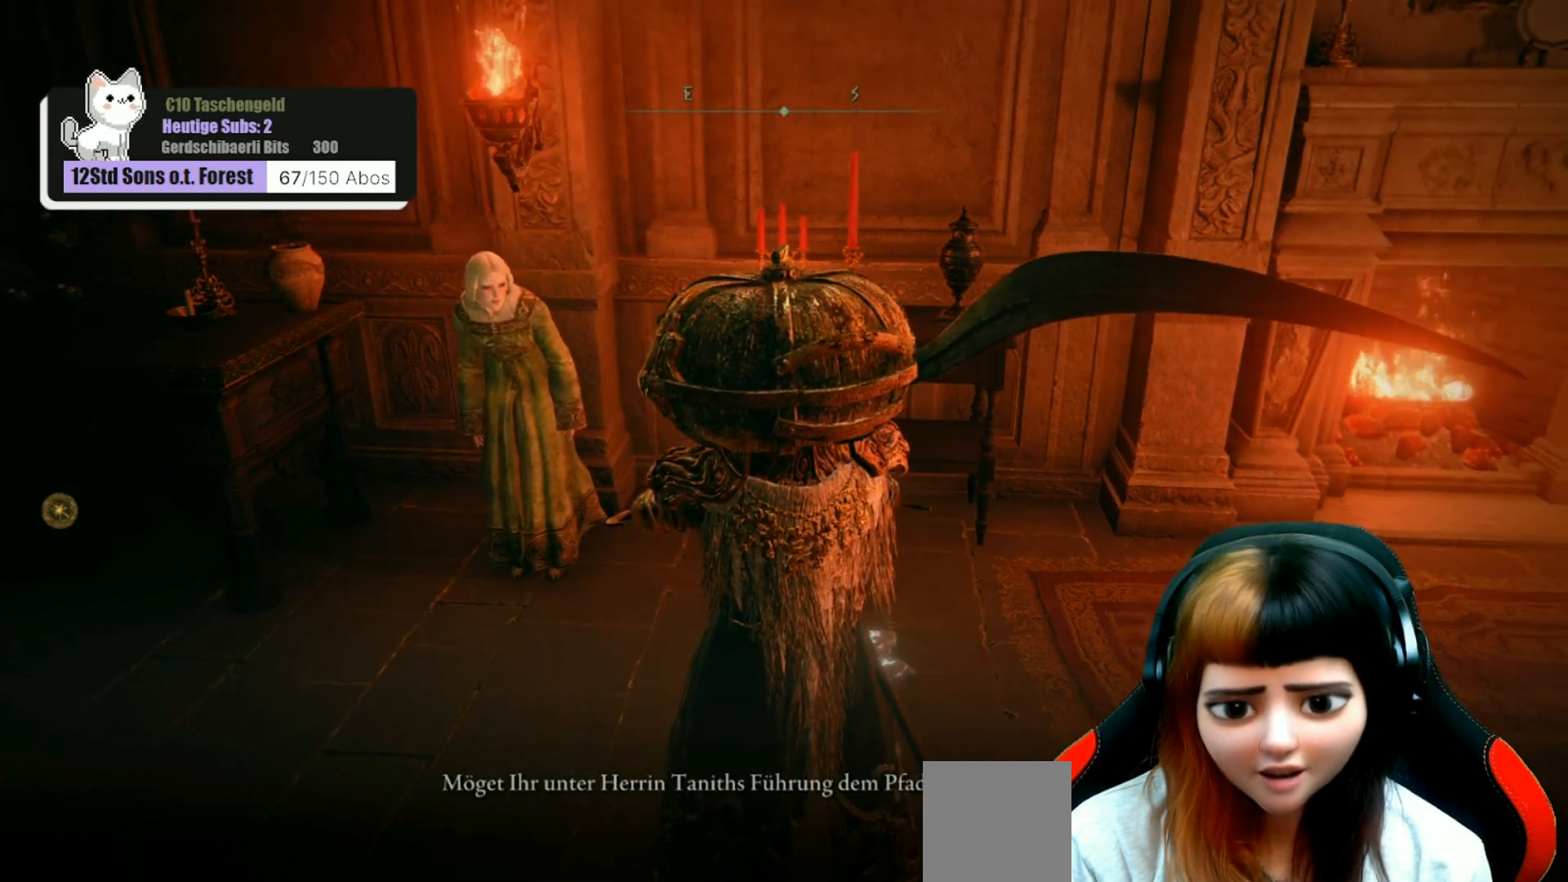
{"buttons": [], "left_stick": "center", "right_stick": "center", "events": []}
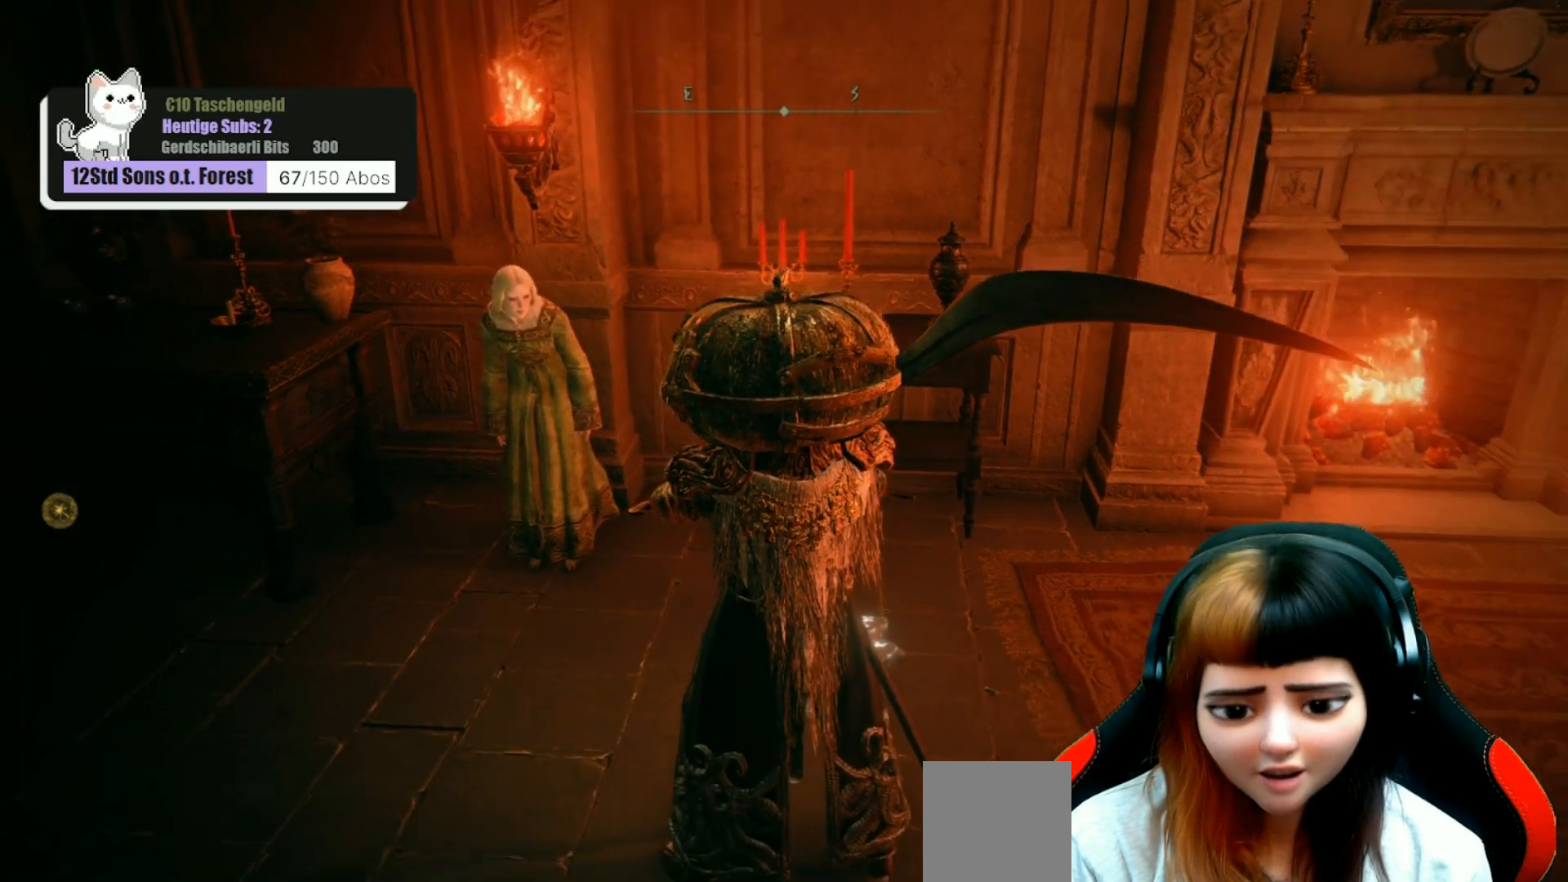
{"buttons": [], "left_stick": "center", "right_stick": "center", "events": []}
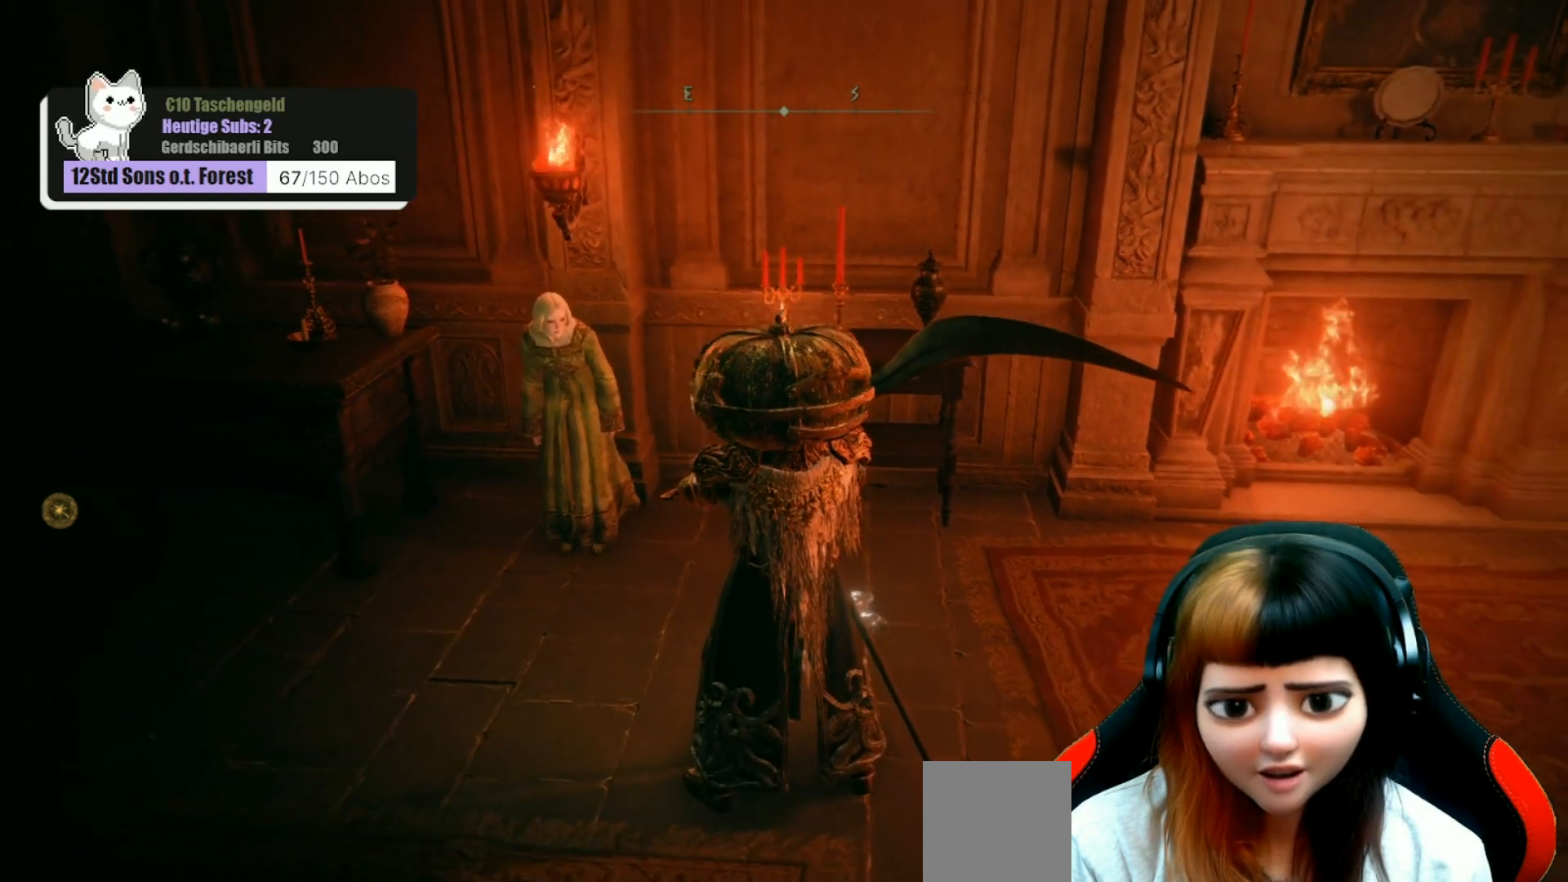
{"buttons": [], "left_stick": "center", "right_stick": "left", "events": [[367, "right_stick", "left"]]}
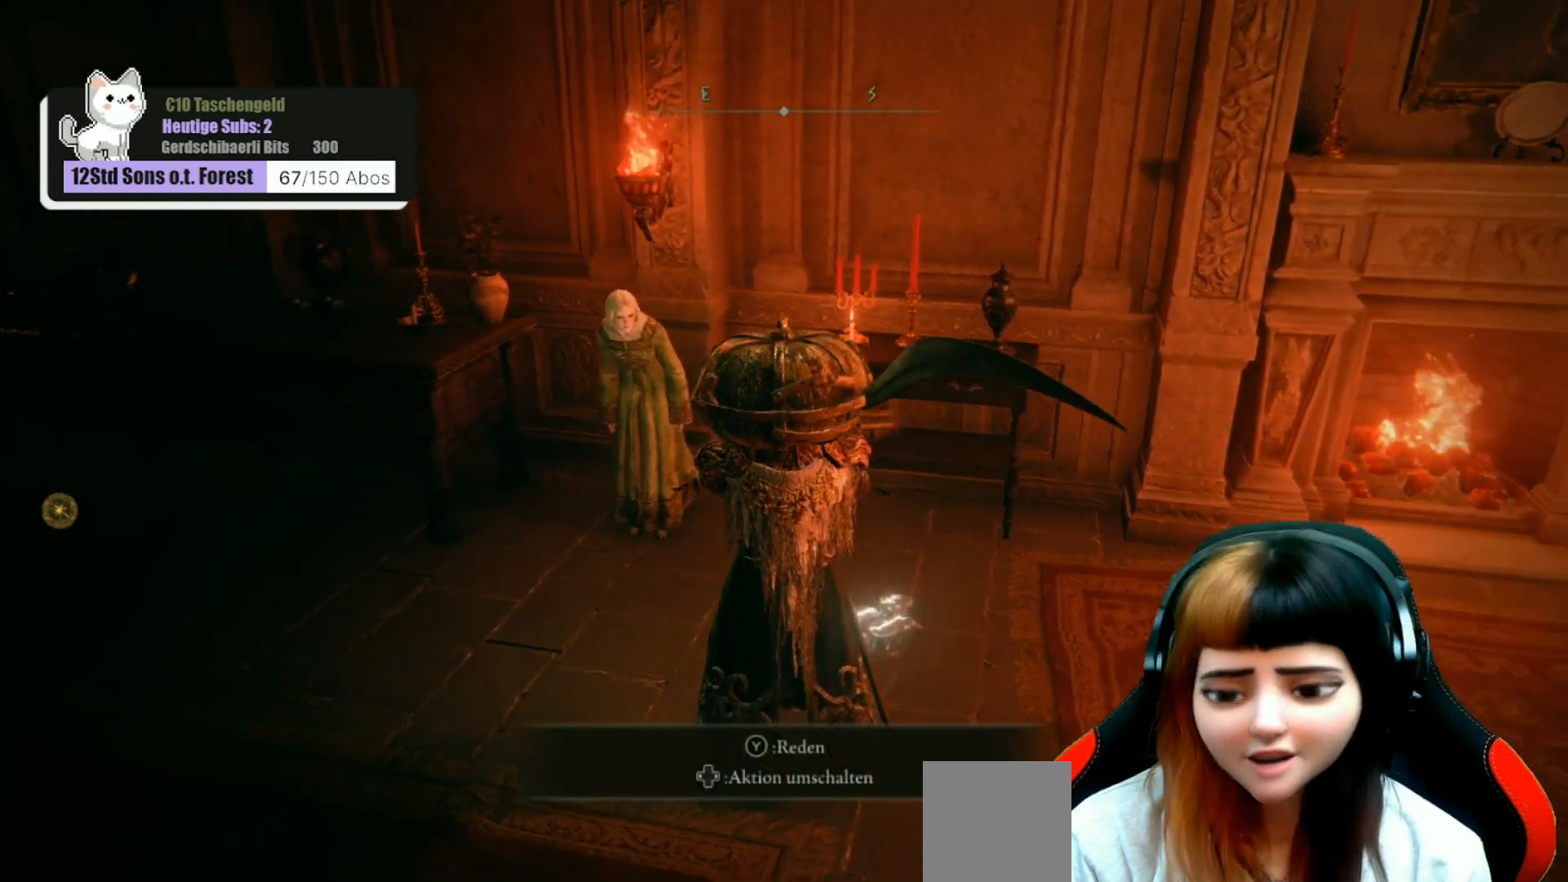
{"buttons": [], "left_stick": "center", "right_stick": "left", "events": [[67, "right_stick", "center"], [467, "right_stick", "left"]]}
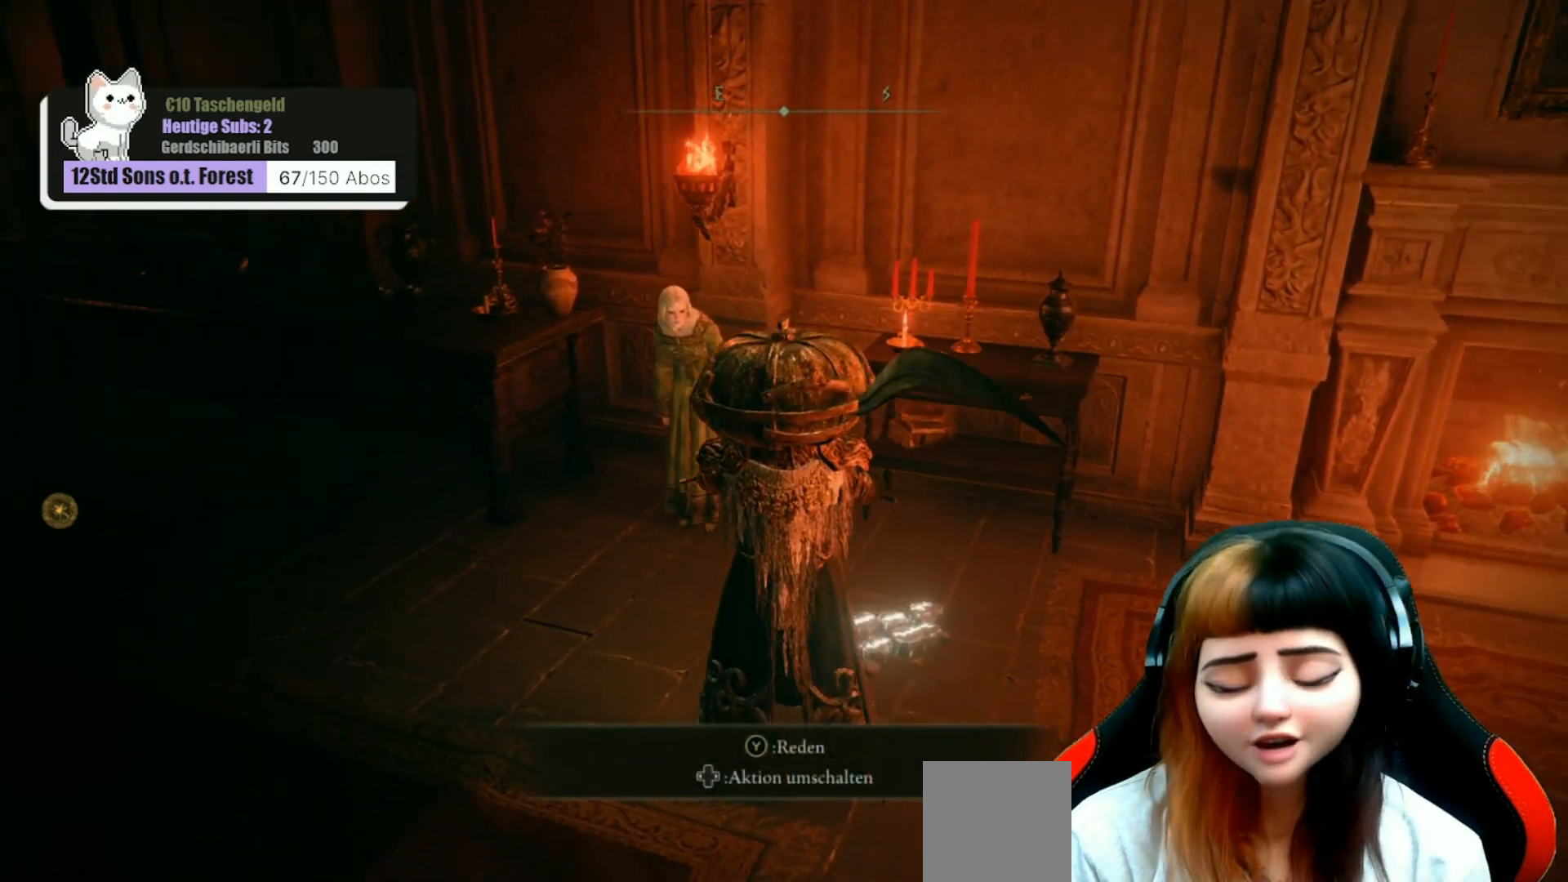
{"buttons": [], "left_stick": "up-left", "right_stick": "center", "events": [[100, "left_stick", "left"], [167, "right_stick", "center"], [300, "left_stick", "up-left"]]}
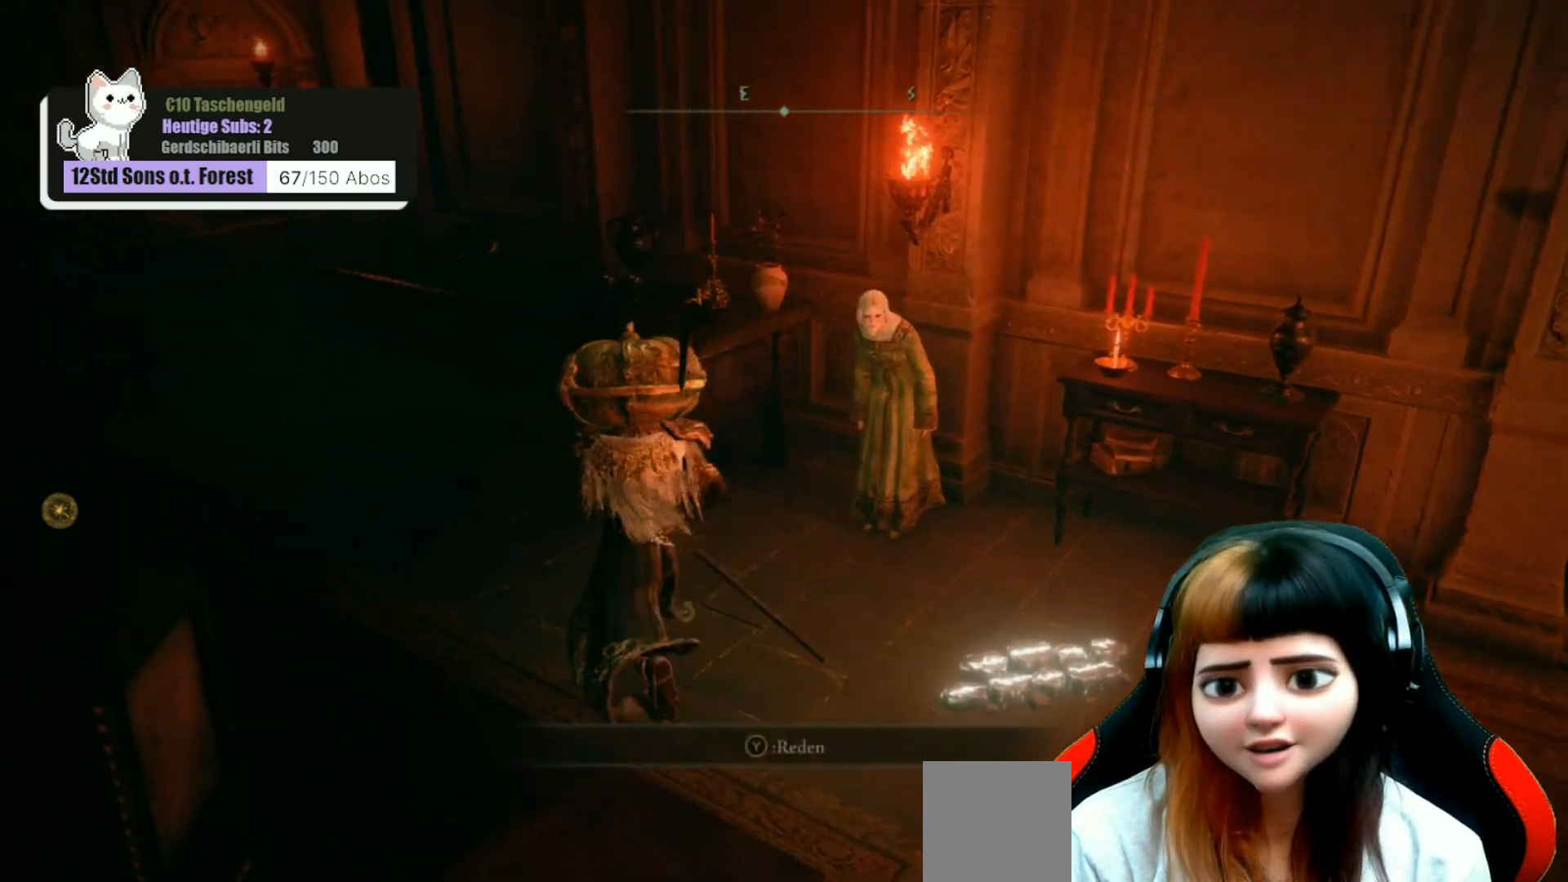
{"buttons": [], "left_stick": "center", "right_stick": "left", "events": [[100, "left_stick", "up"], [233, "left_stick", "up-right"], [367, "left_stick", "center"], [500, "right_stick", "left"]]}
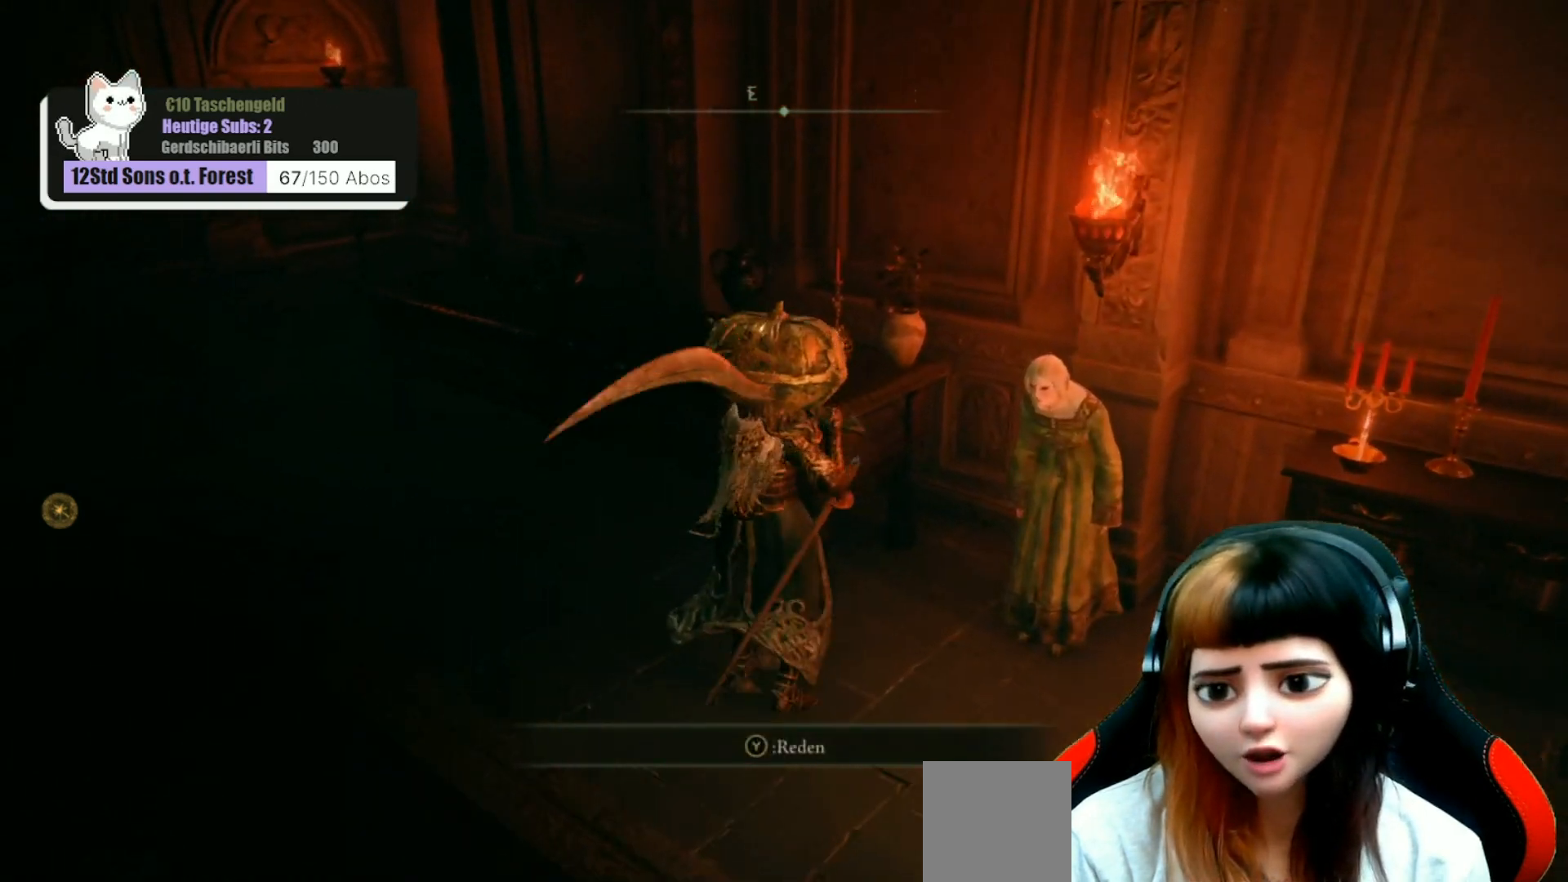
{"buttons": [], "left_stick": "center", "right_stick": "center", "events": [[167, "left_stick", "down-right"], [267, "left_stick", "center"], [367, "right_stick", "center"]]}
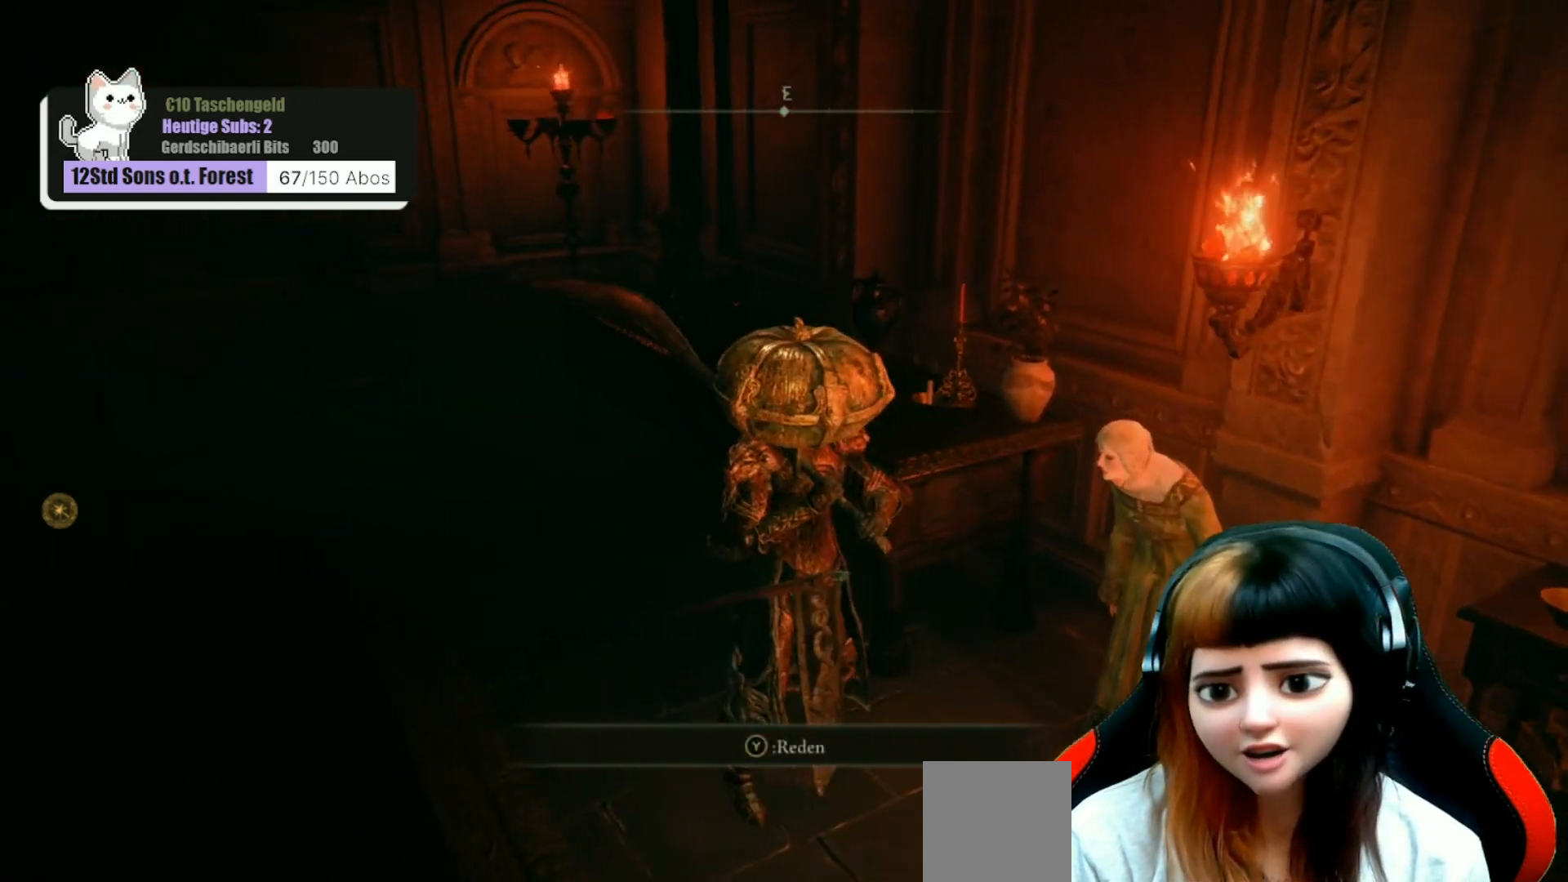
{"buttons": [], "left_stick": "center", "right_stick": "center", "events": []}
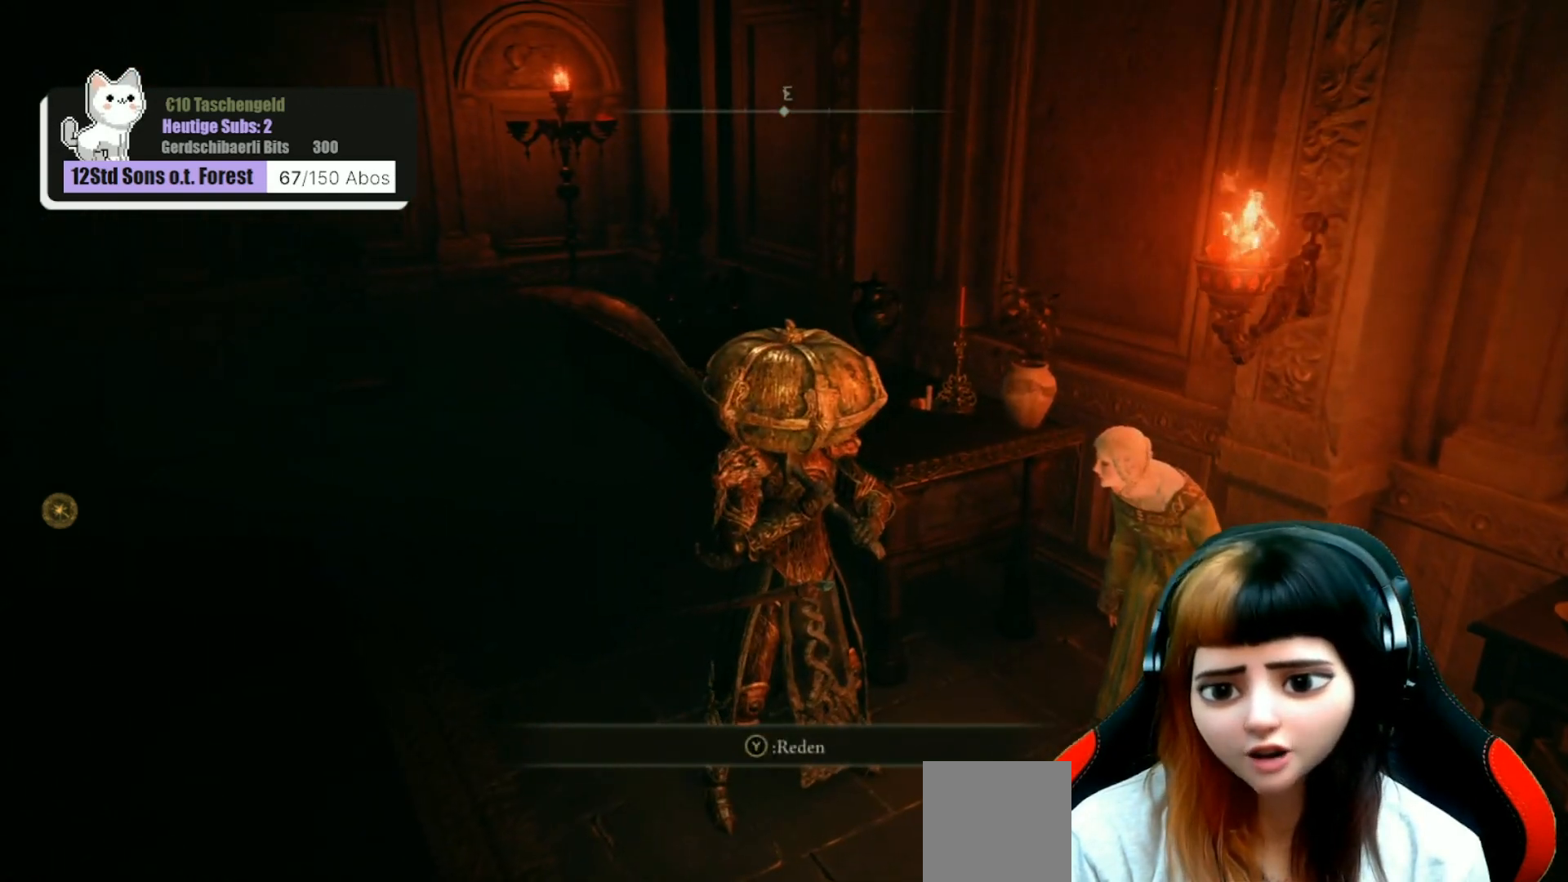
{"buttons": [], "left_stick": "center", "right_stick": "center", "events": []}
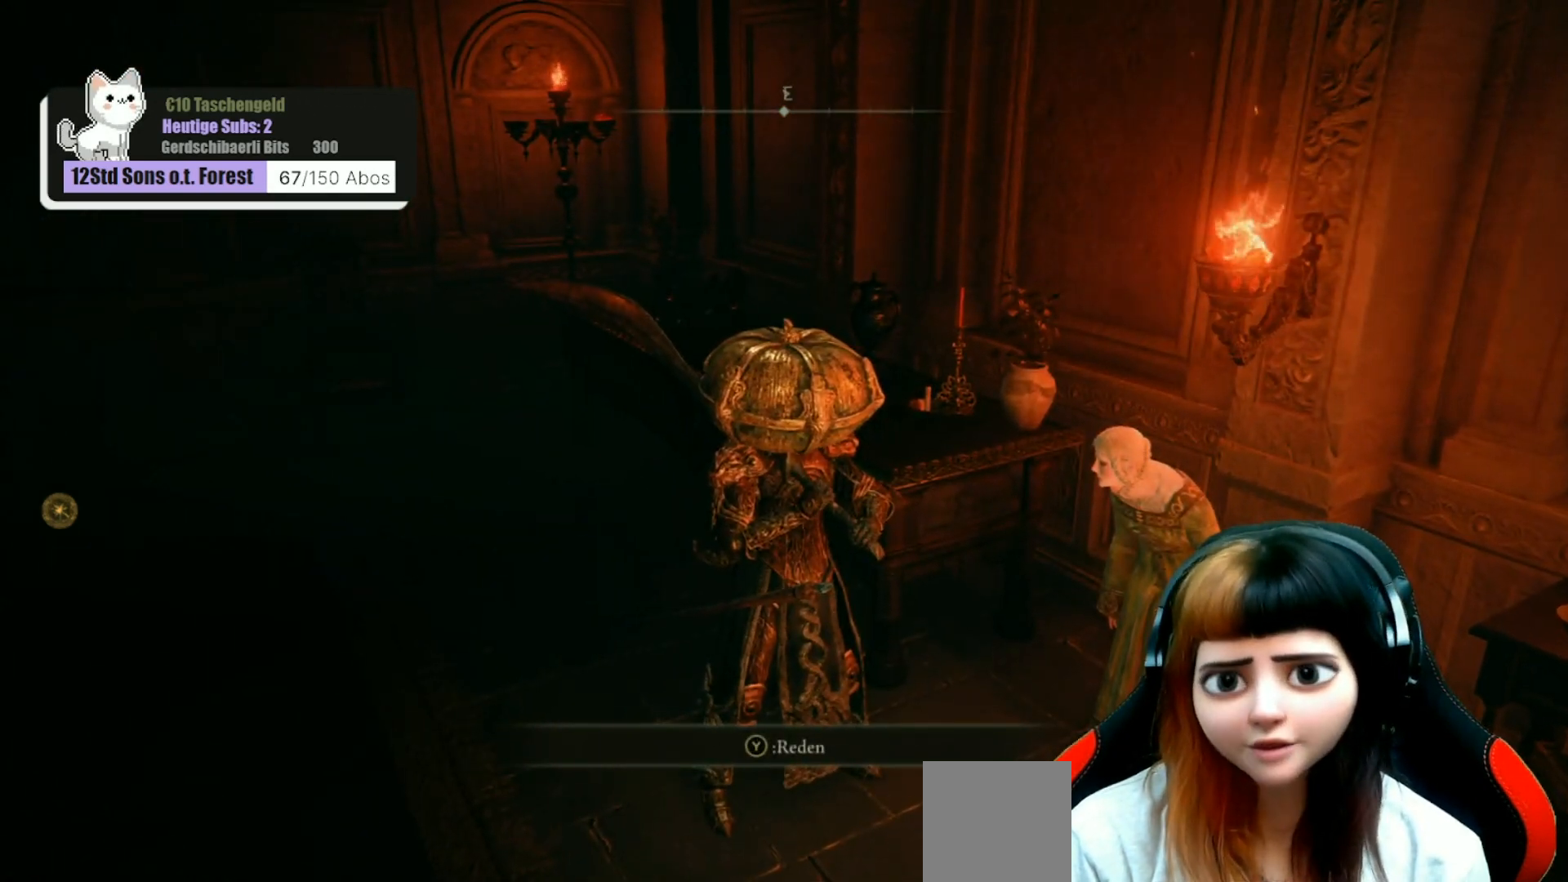
{"buttons": [], "left_stick": "center", "right_stick": "center", "events": []}
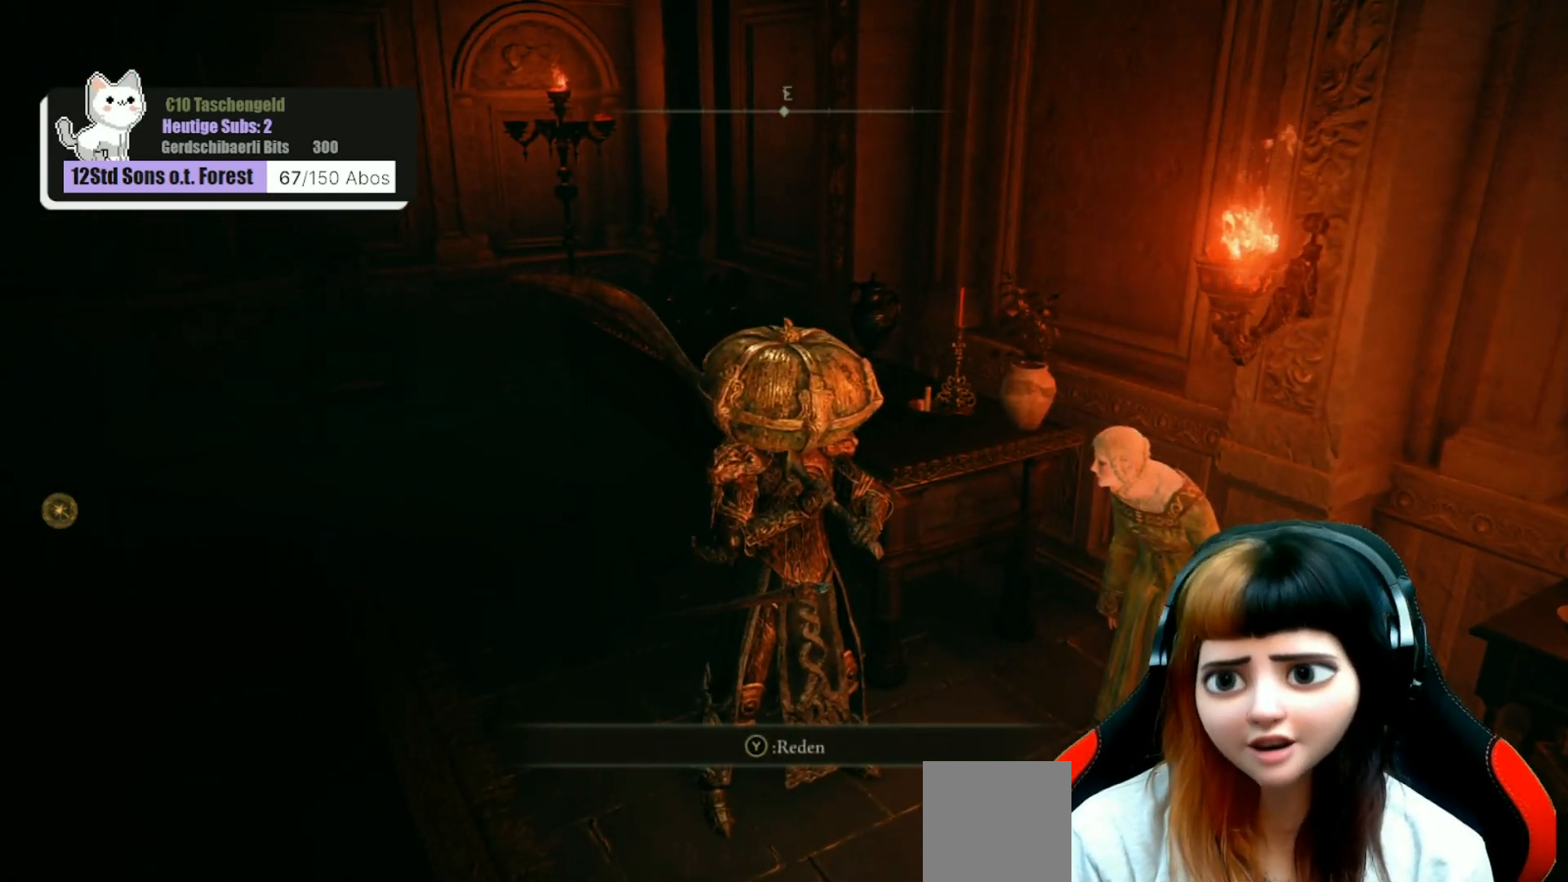
{"buttons": [], "left_stick": "center", "right_stick": "center", "events": []}
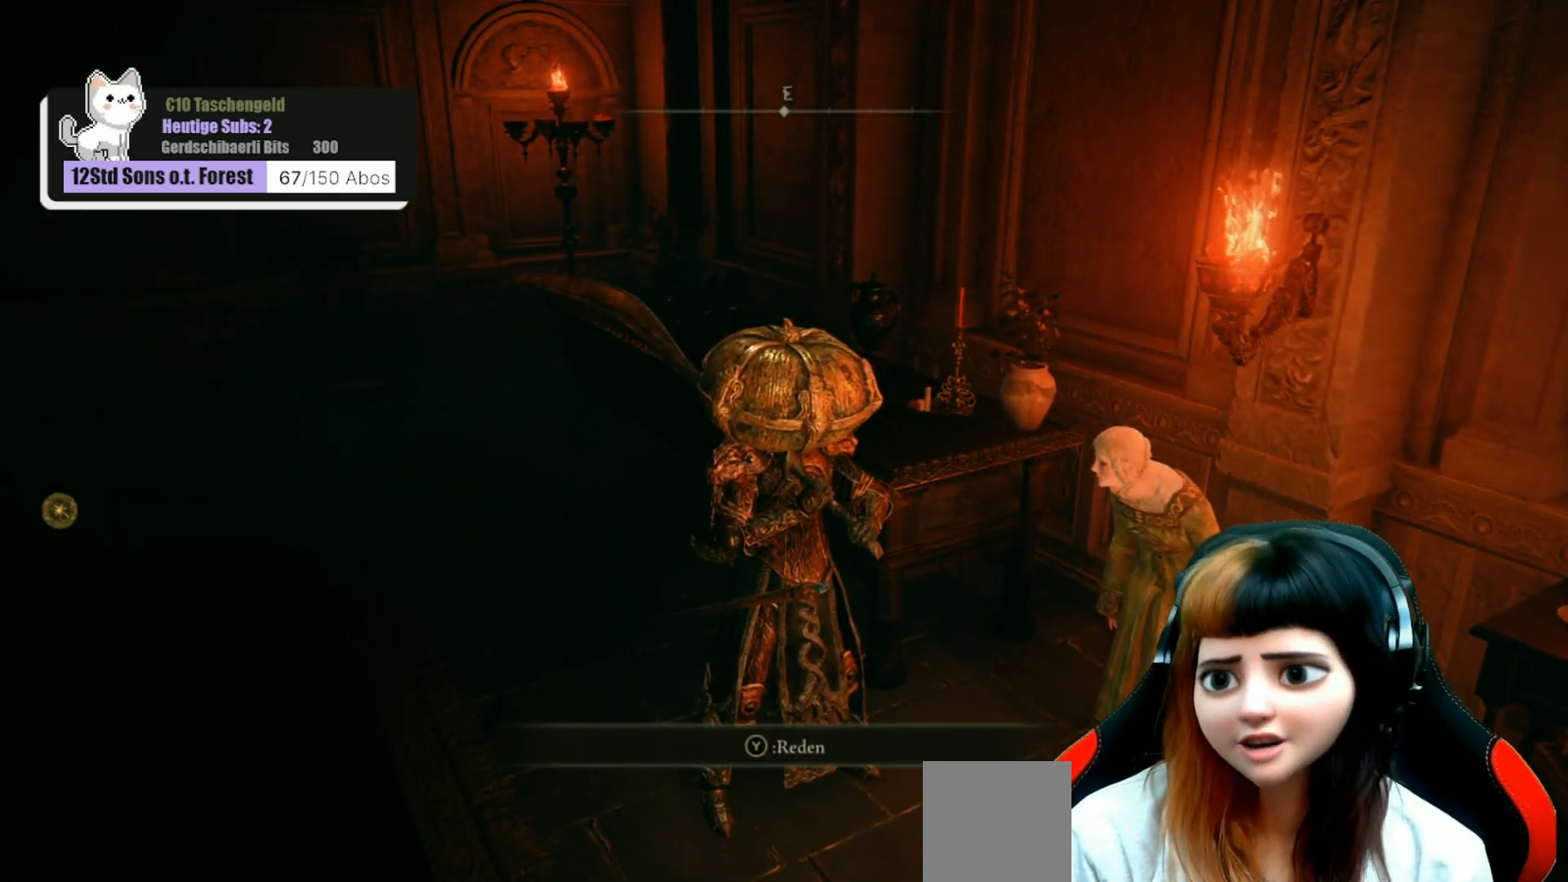
{"buttons": [], "left_stick": "center", "right_stick": "center", "events": []}
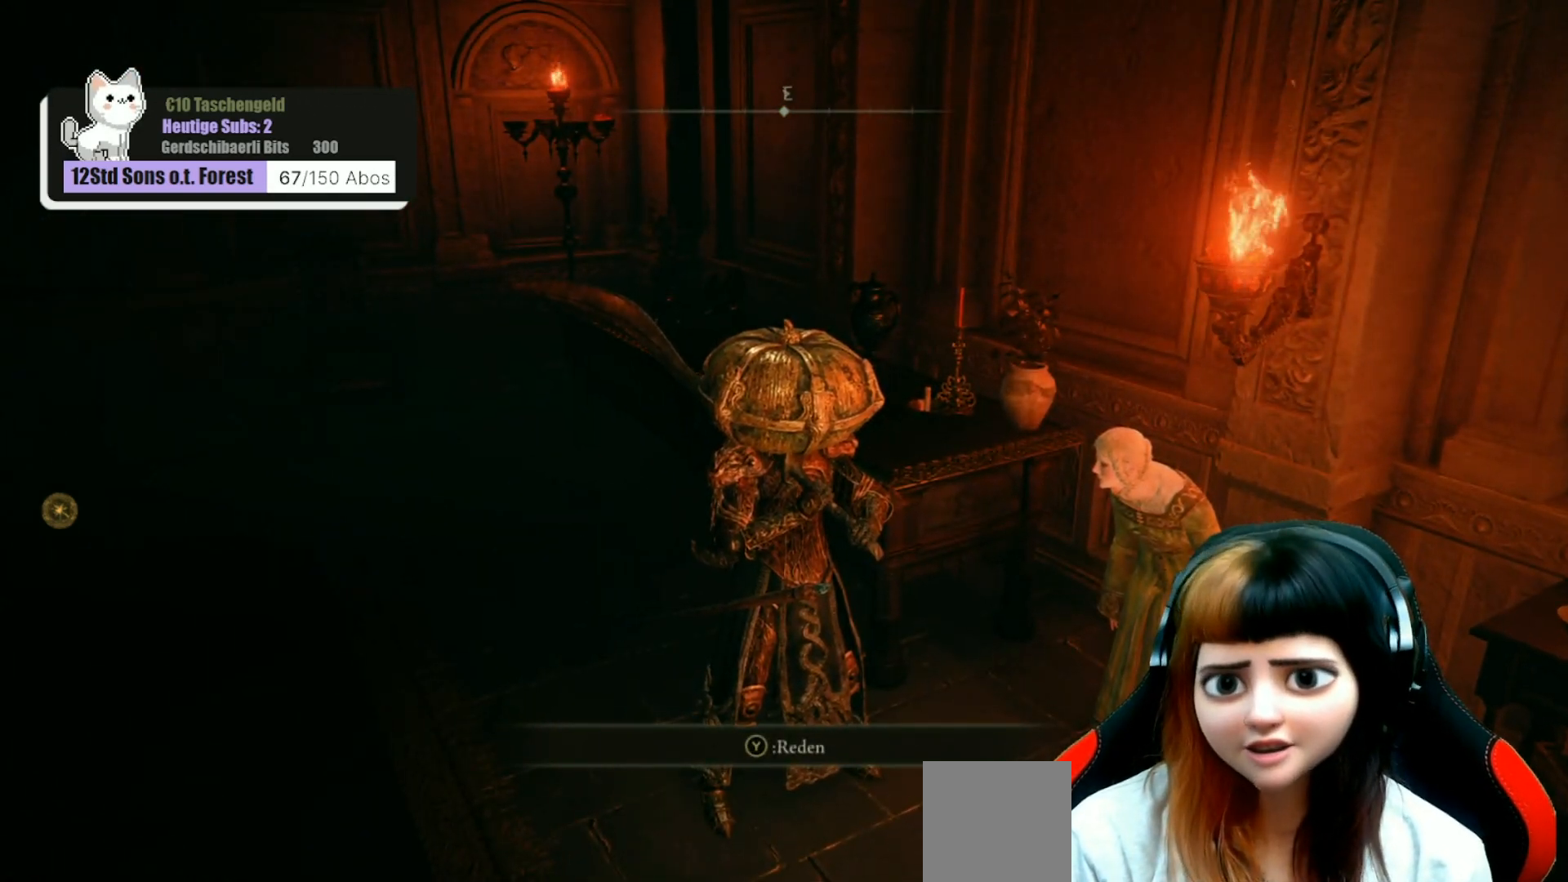
{"buttons": [], "left_stick": "center", "right_stick": "center", "events": [[167, "right_stick", "right"], [367, "right_stick", "center"]]}
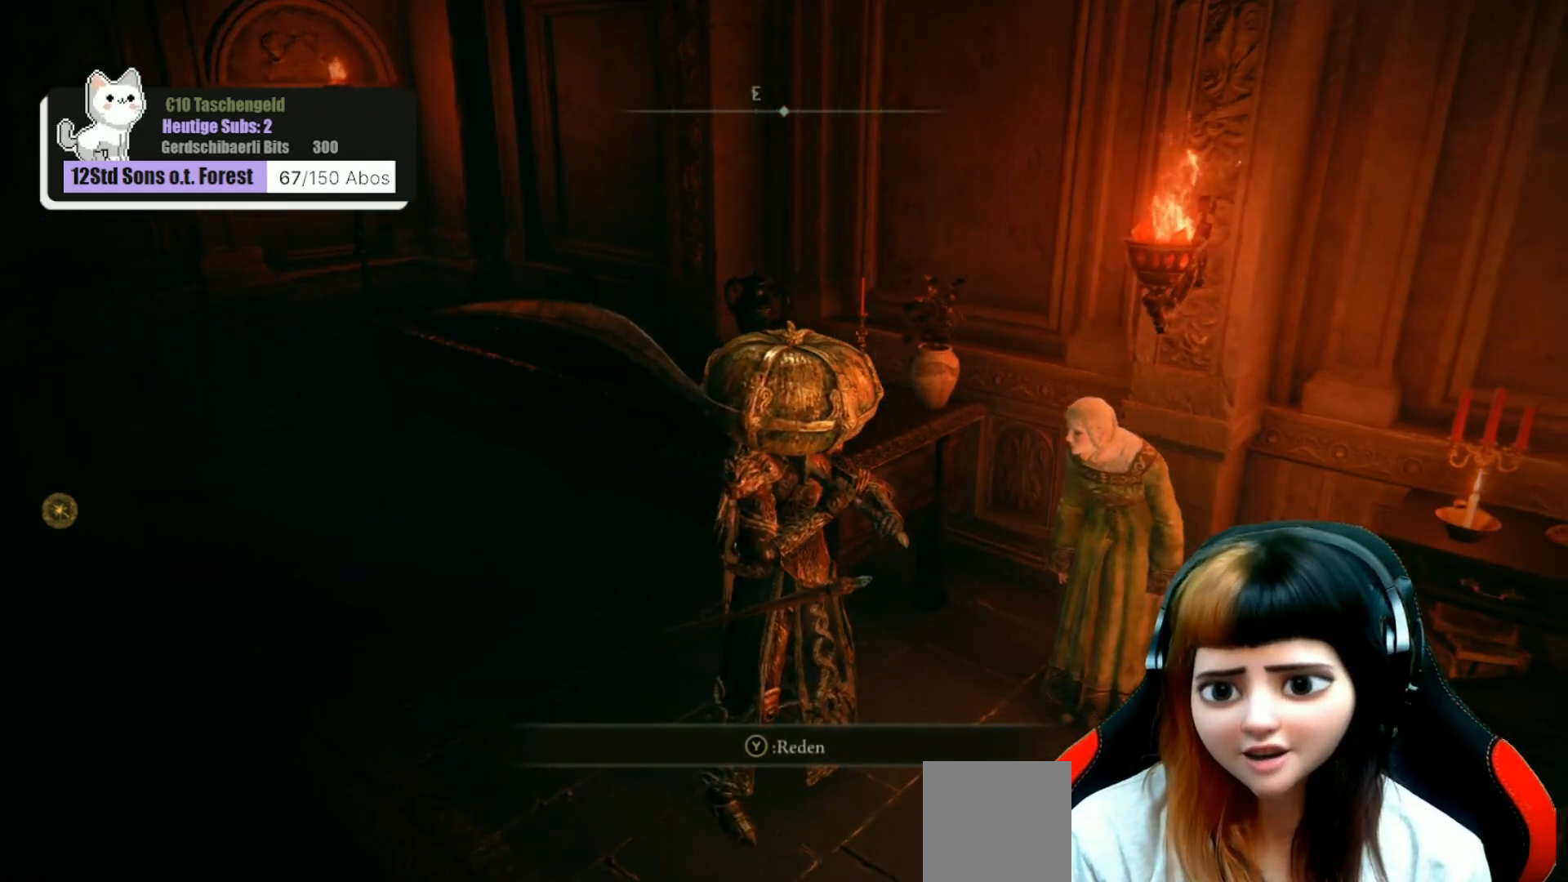
{"buttons": [], "left_stick": "center", "right_stick": "center", "events": []}
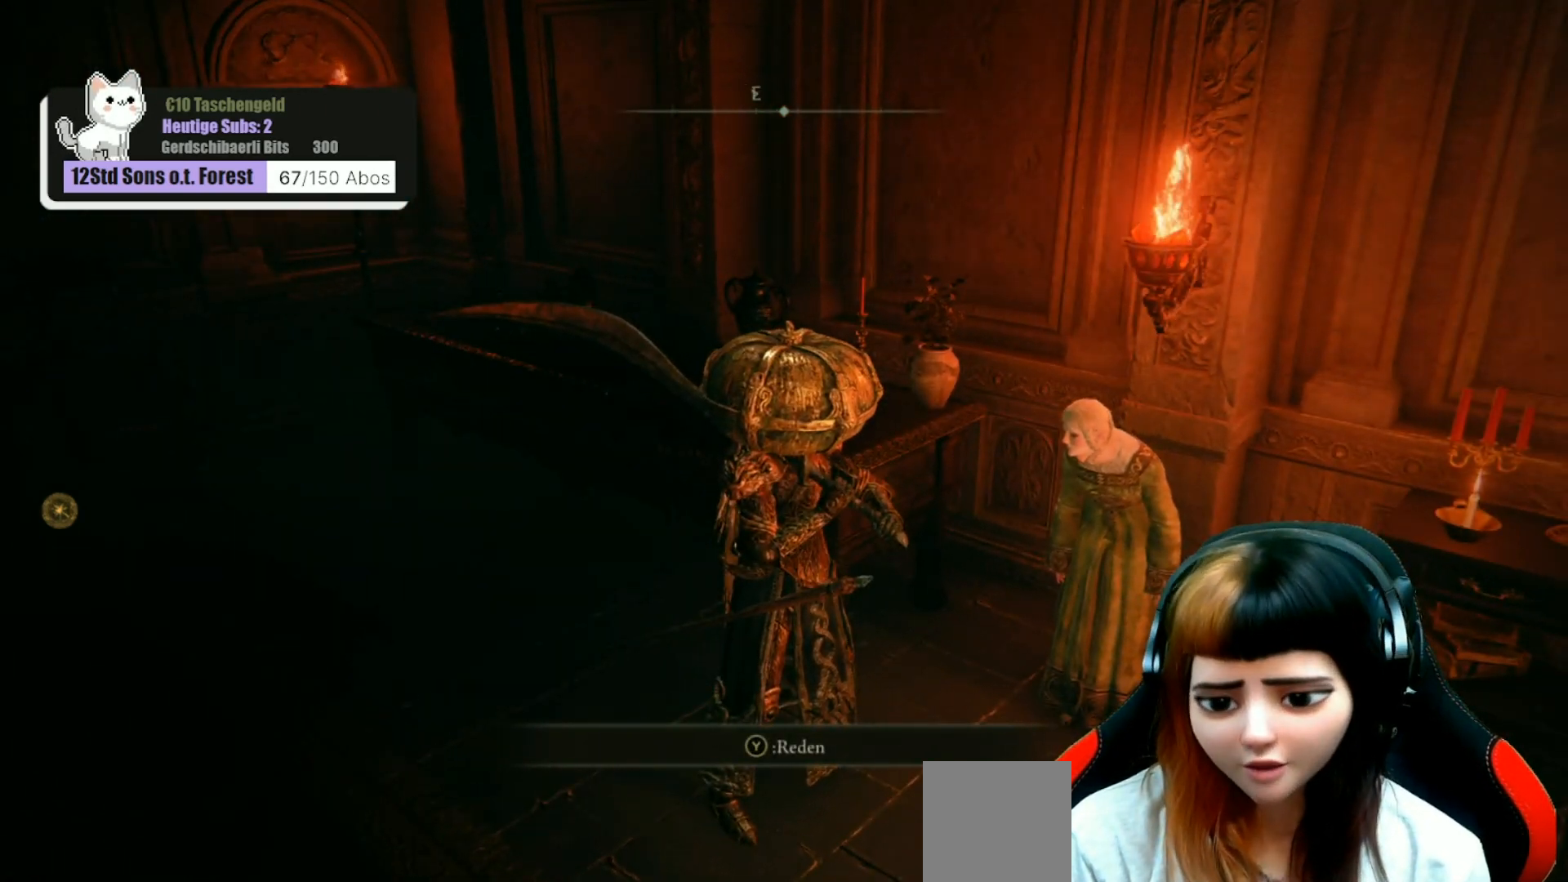
{"buttons": [], "left_stick": "center", "right_stick": "center", "events": []}
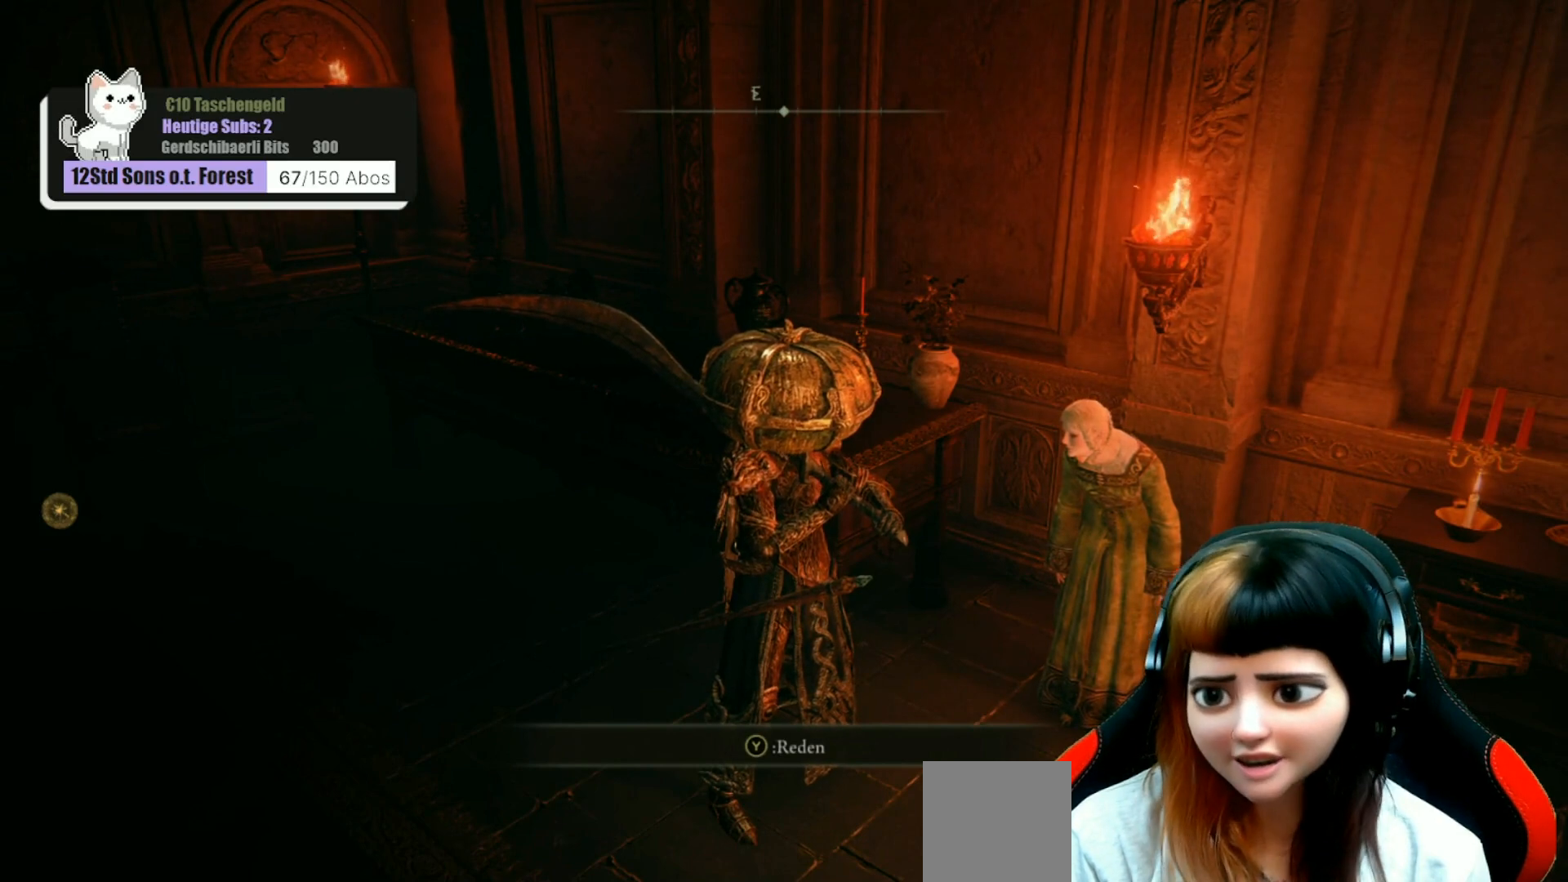
{"buttons": [], "left_stick": "center", "right_stick": "center", "events": []}
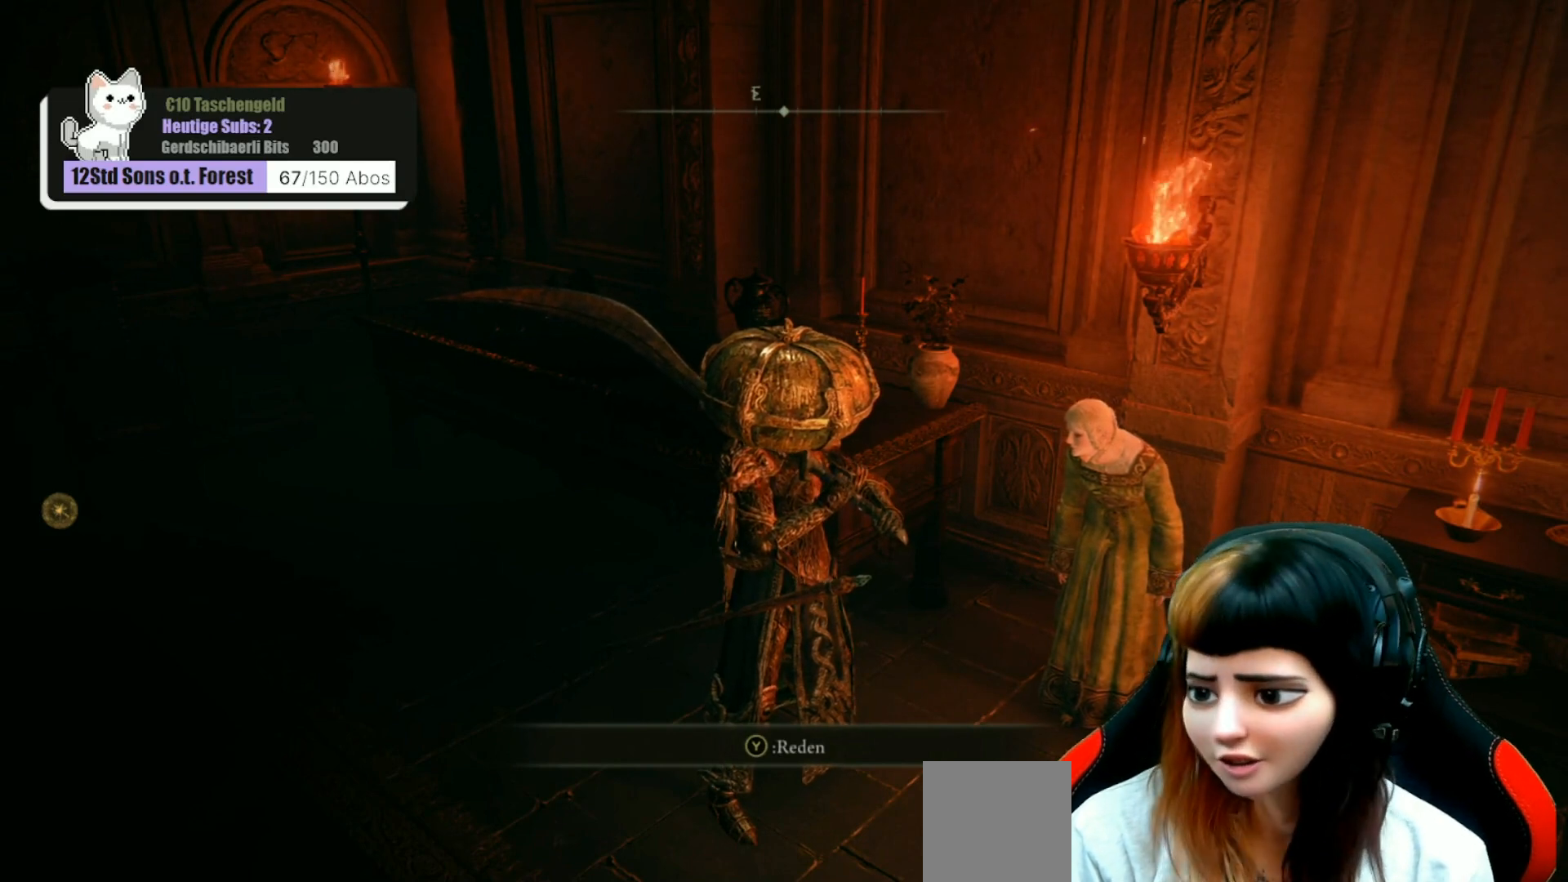
{"buttons": [], "left_stick": "center", "right_stick": "center", "events": []}
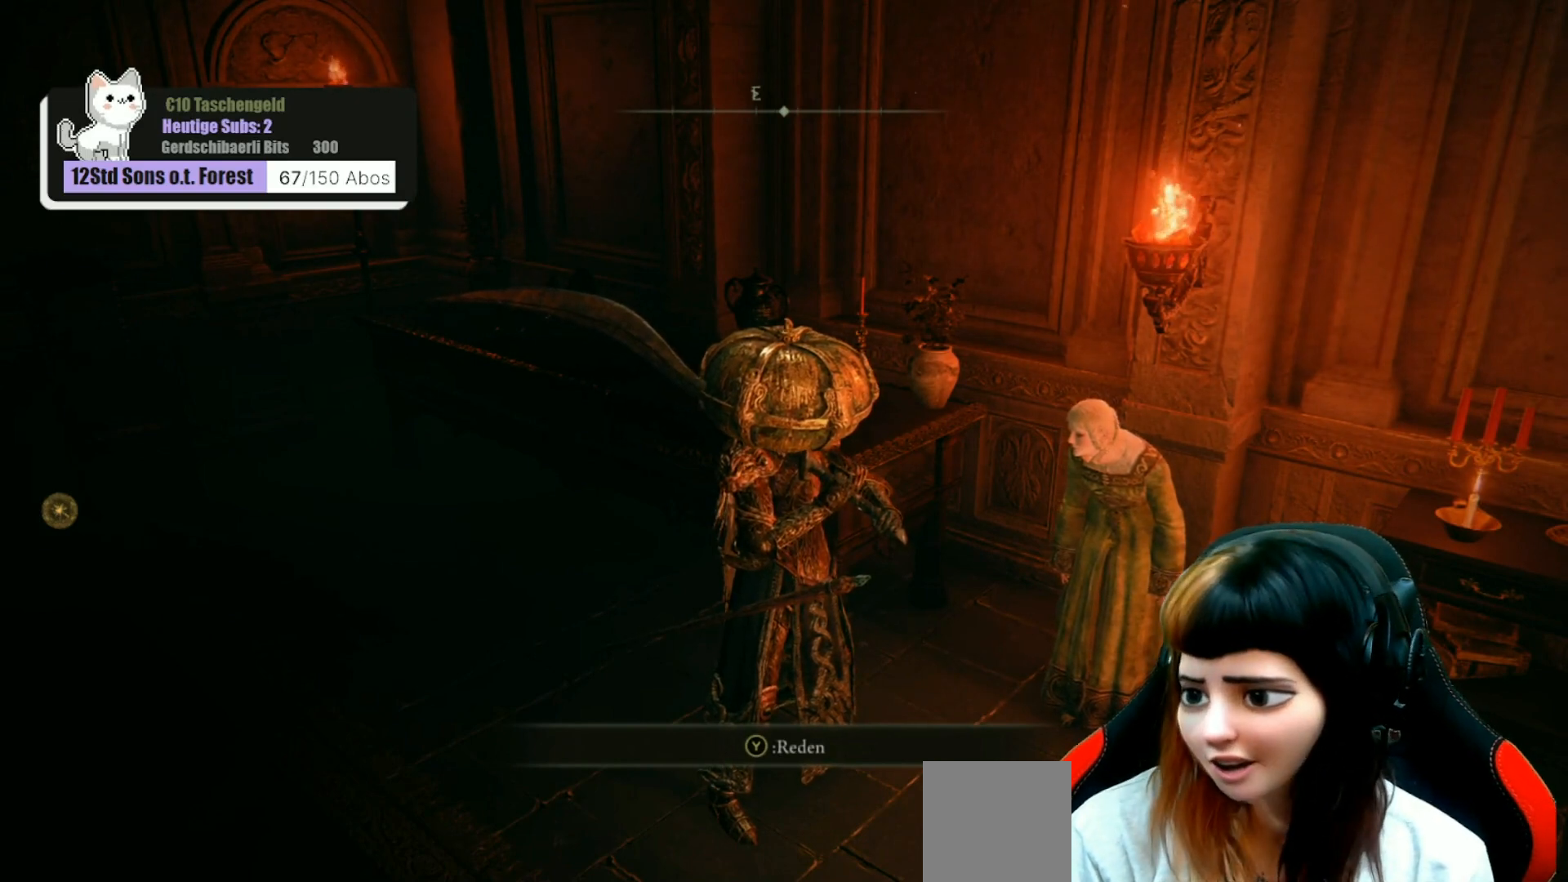
{"buttons": [], "left_stick": "center", "right_stick": "center", "events": []}
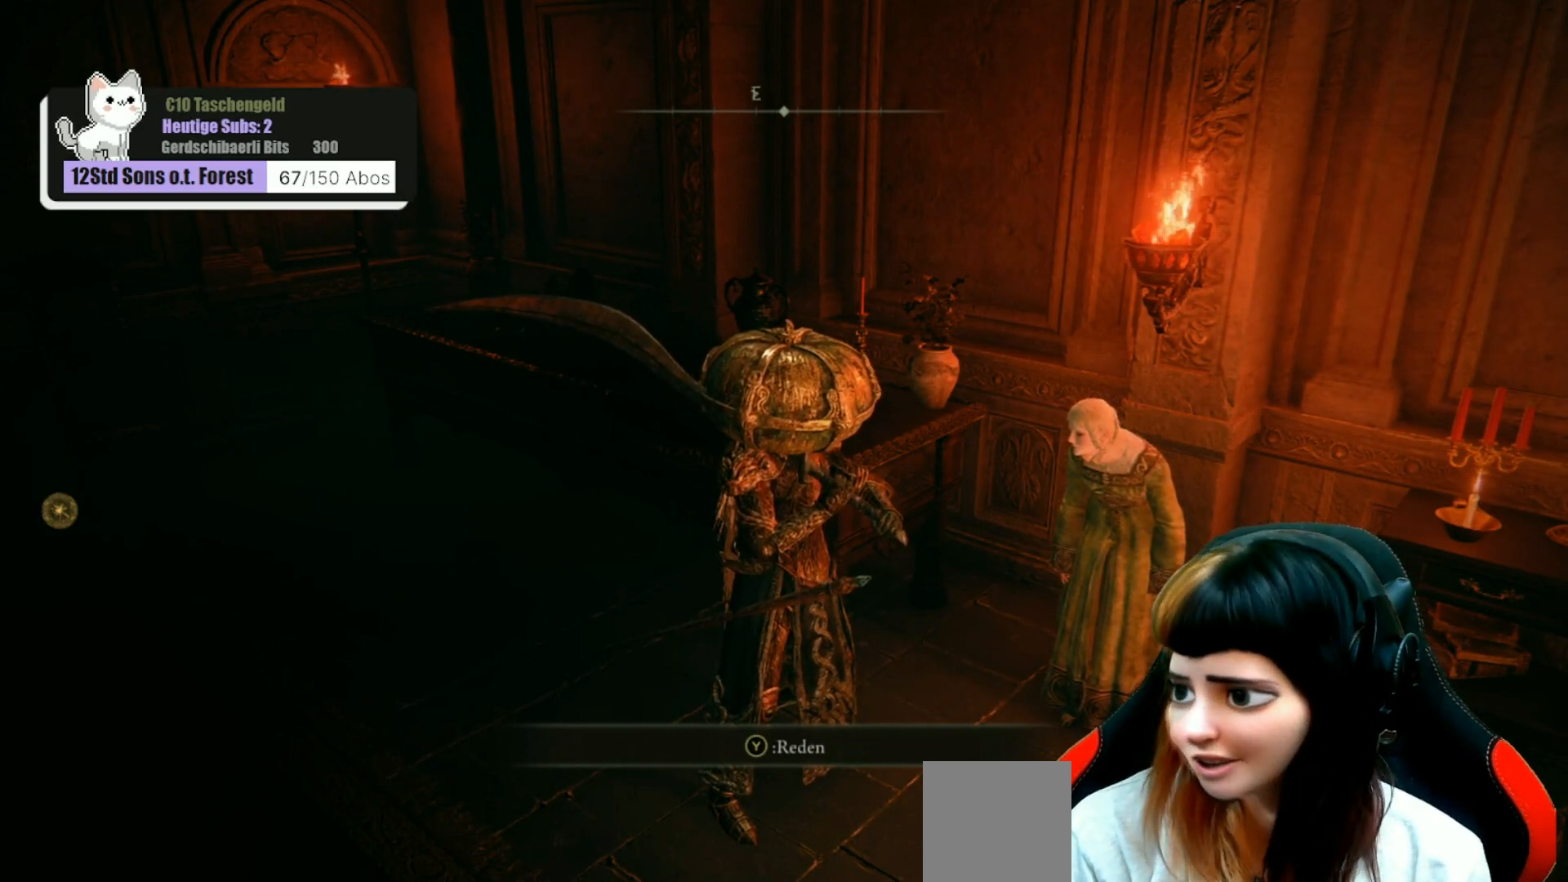
{"buttons": [], "left_stick": "center", "right_stick": "center", "events": []}
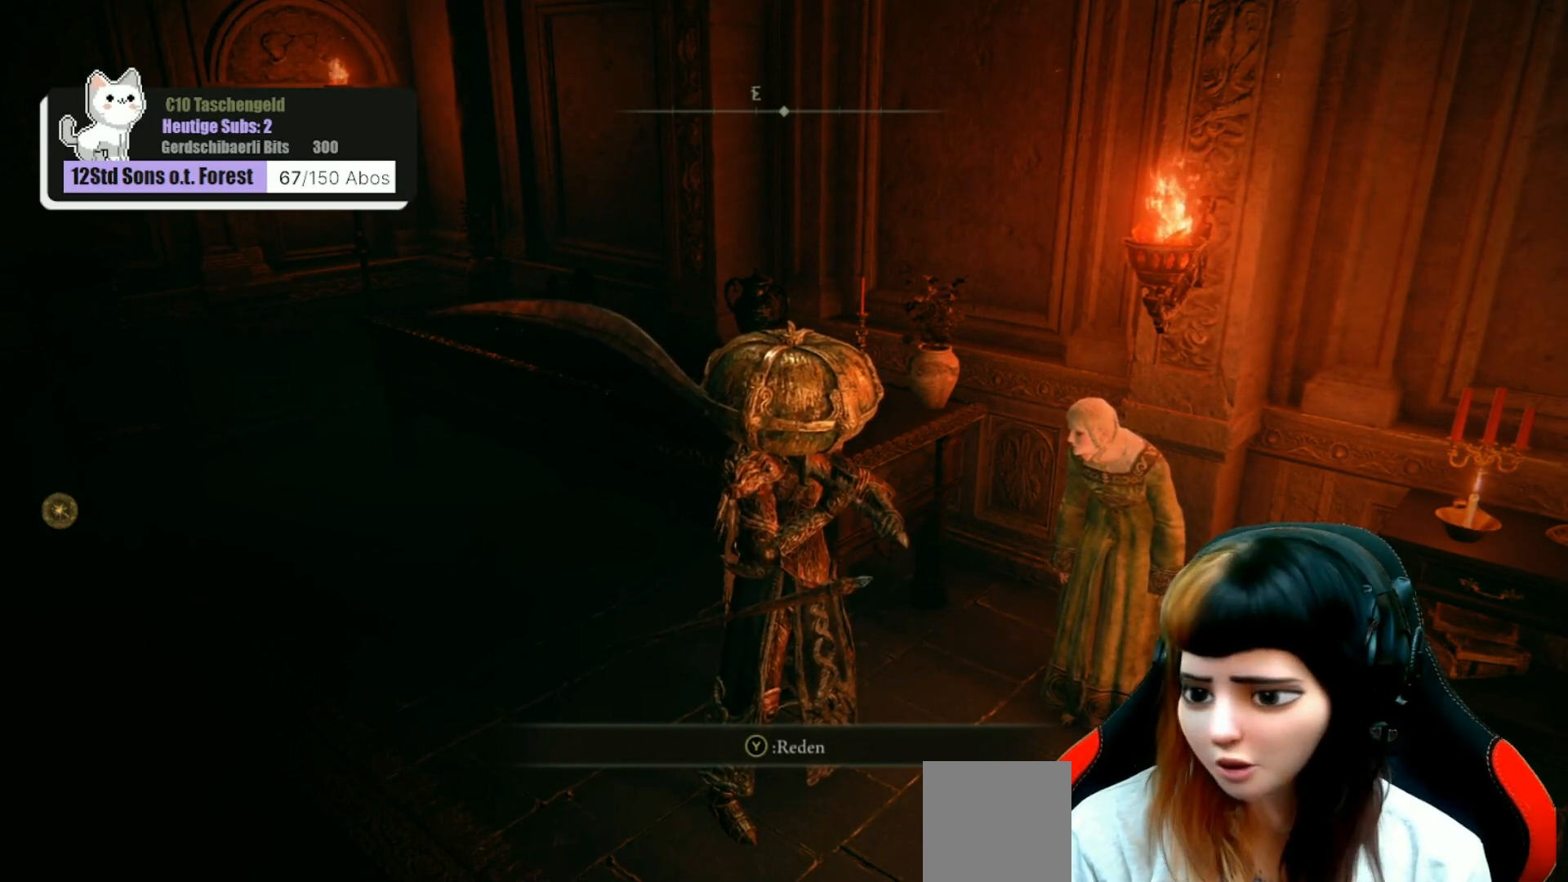
{"buttons": [], "left_stick": "center", "right_stick": "center", "events": []}
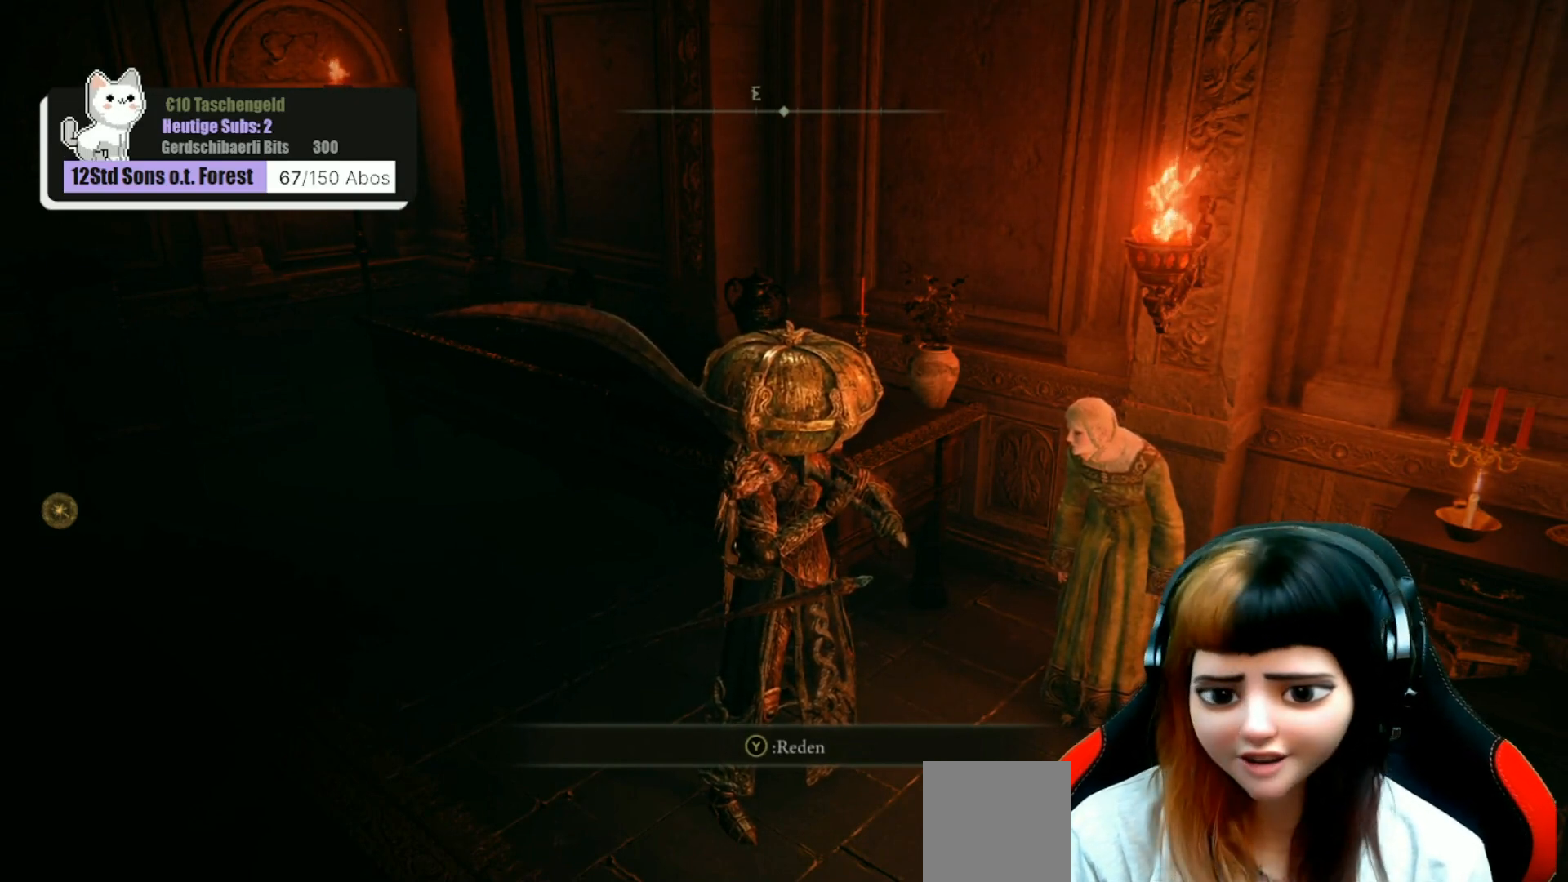
{"buttons": [], "left_stick": "center", "right_stick": "center", "events": []}
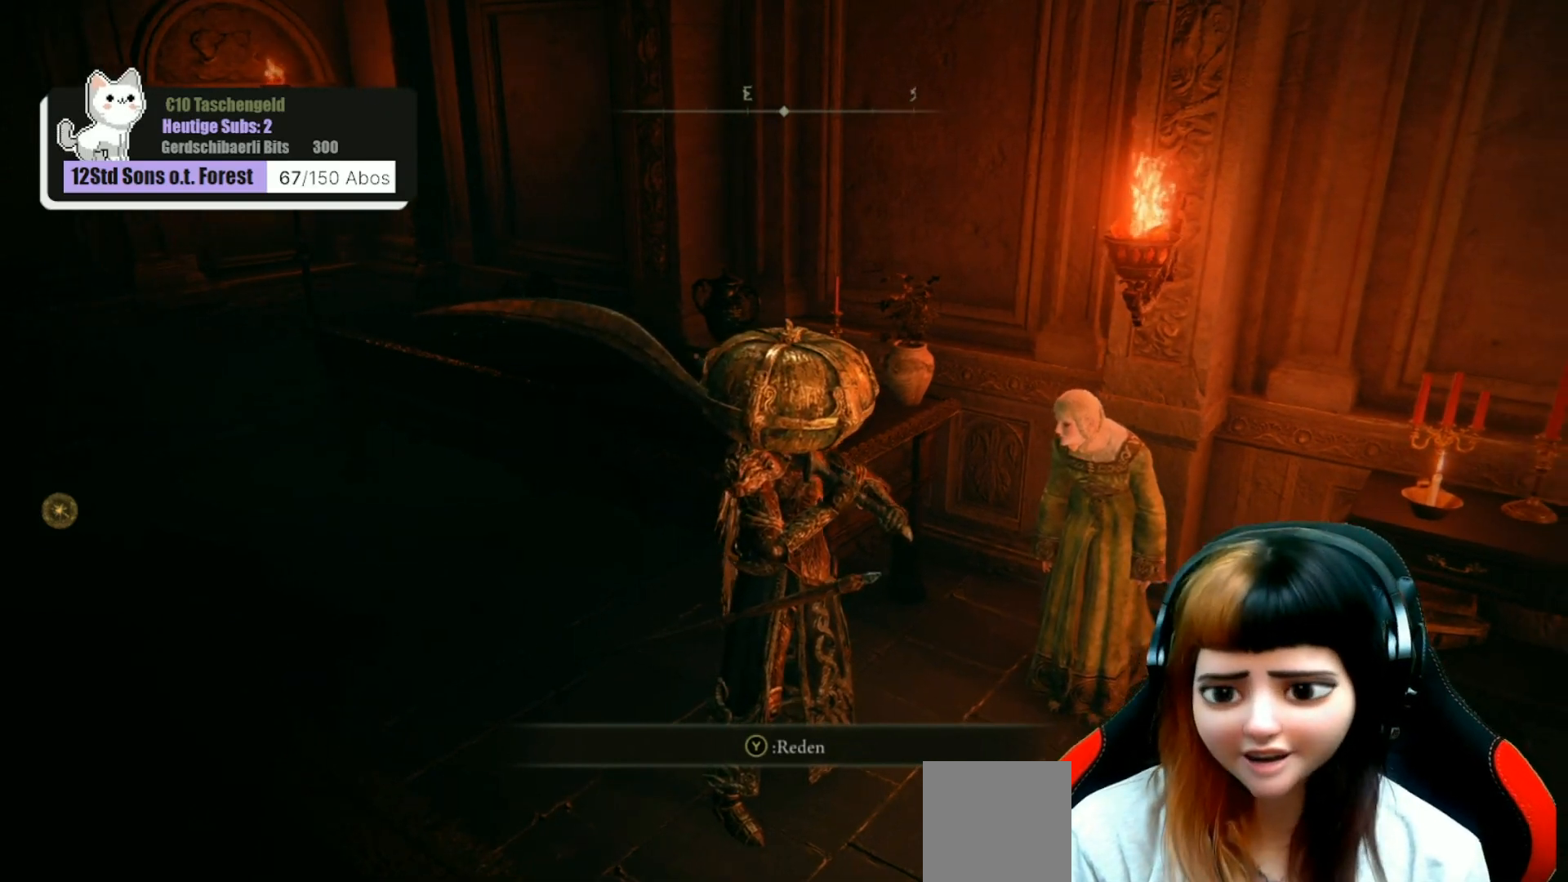
{"buttons": ["Y"], "left_stick": "center", "right_stick": "center", "events": [[467, "Y", "down"]]}
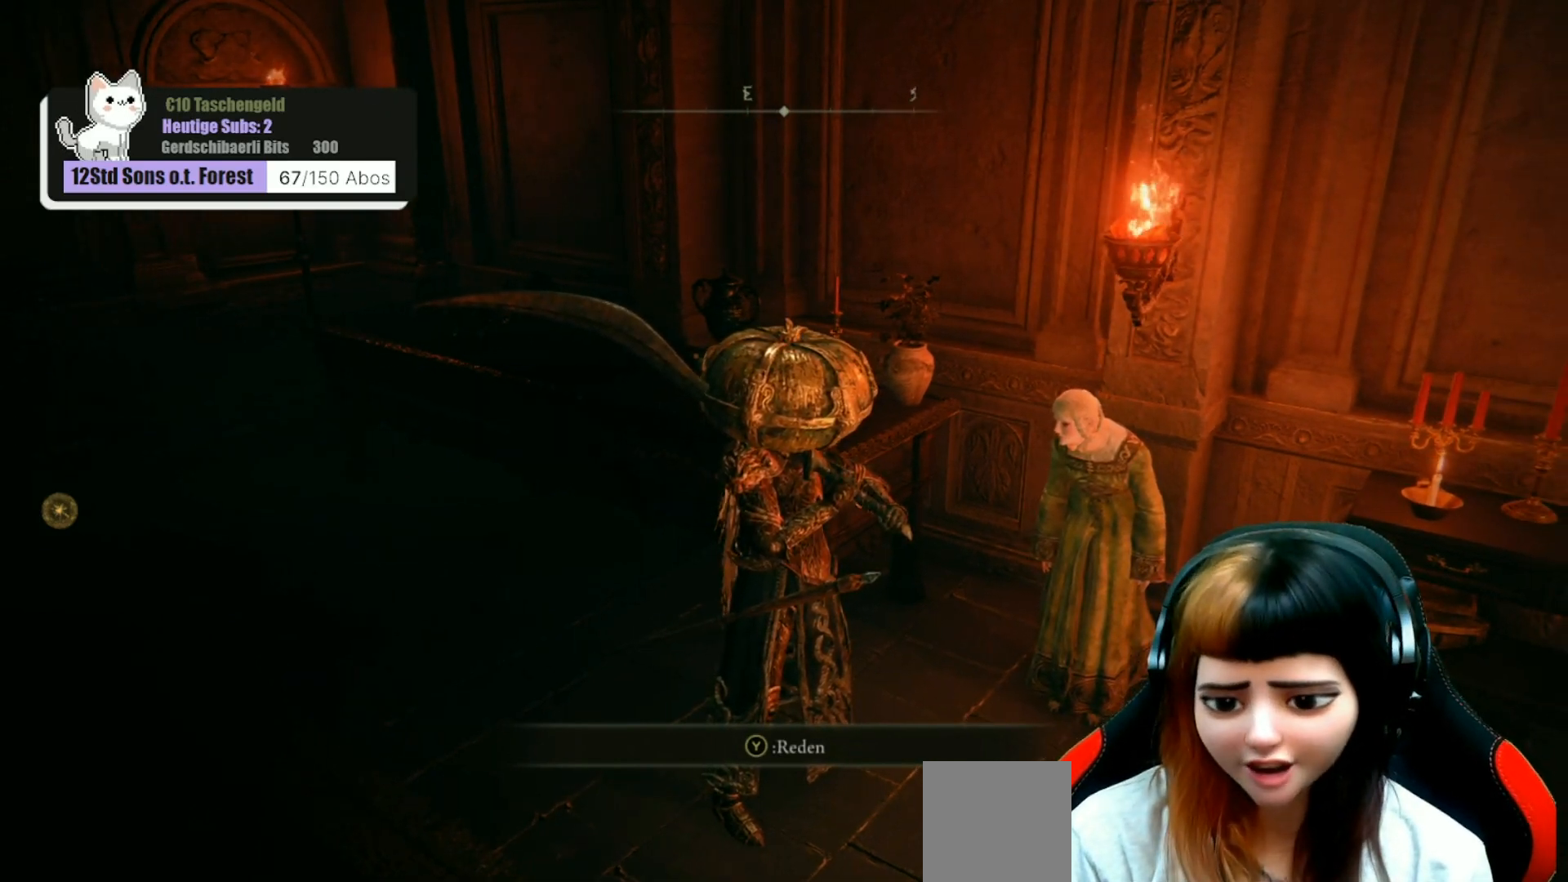
{"buttons": [], "left_stick": "center", "right_stick": "center", "events": [[33, "Y", "up"]]}
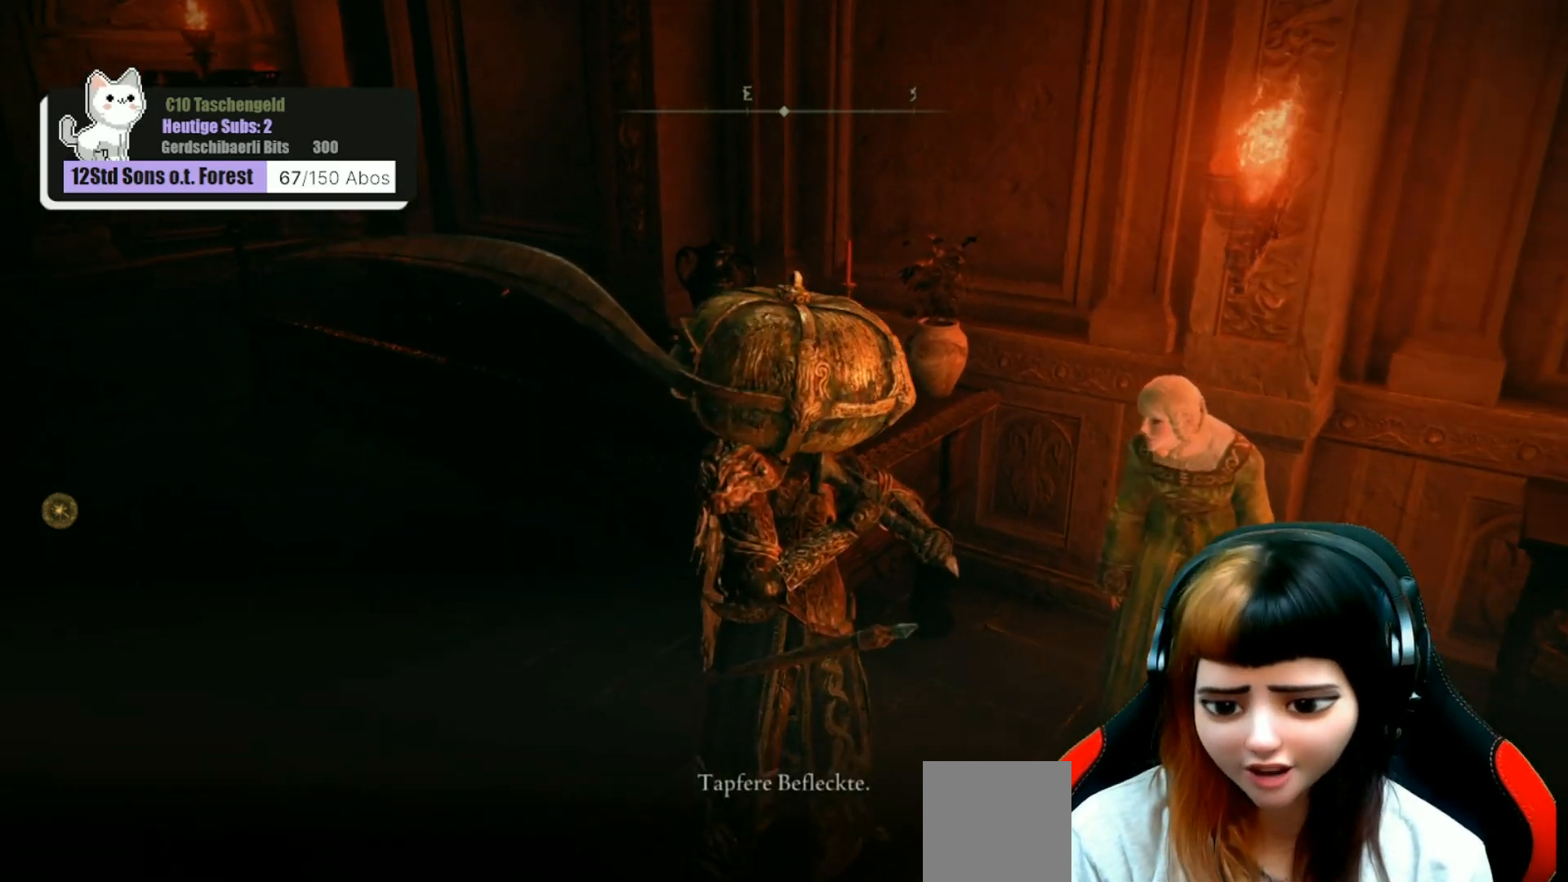
{"buttons": [], "left_stick": "center", "right_stick": "center", "events": [[267, "right_stick", "right"], [367, "right_stick", "center"]]}